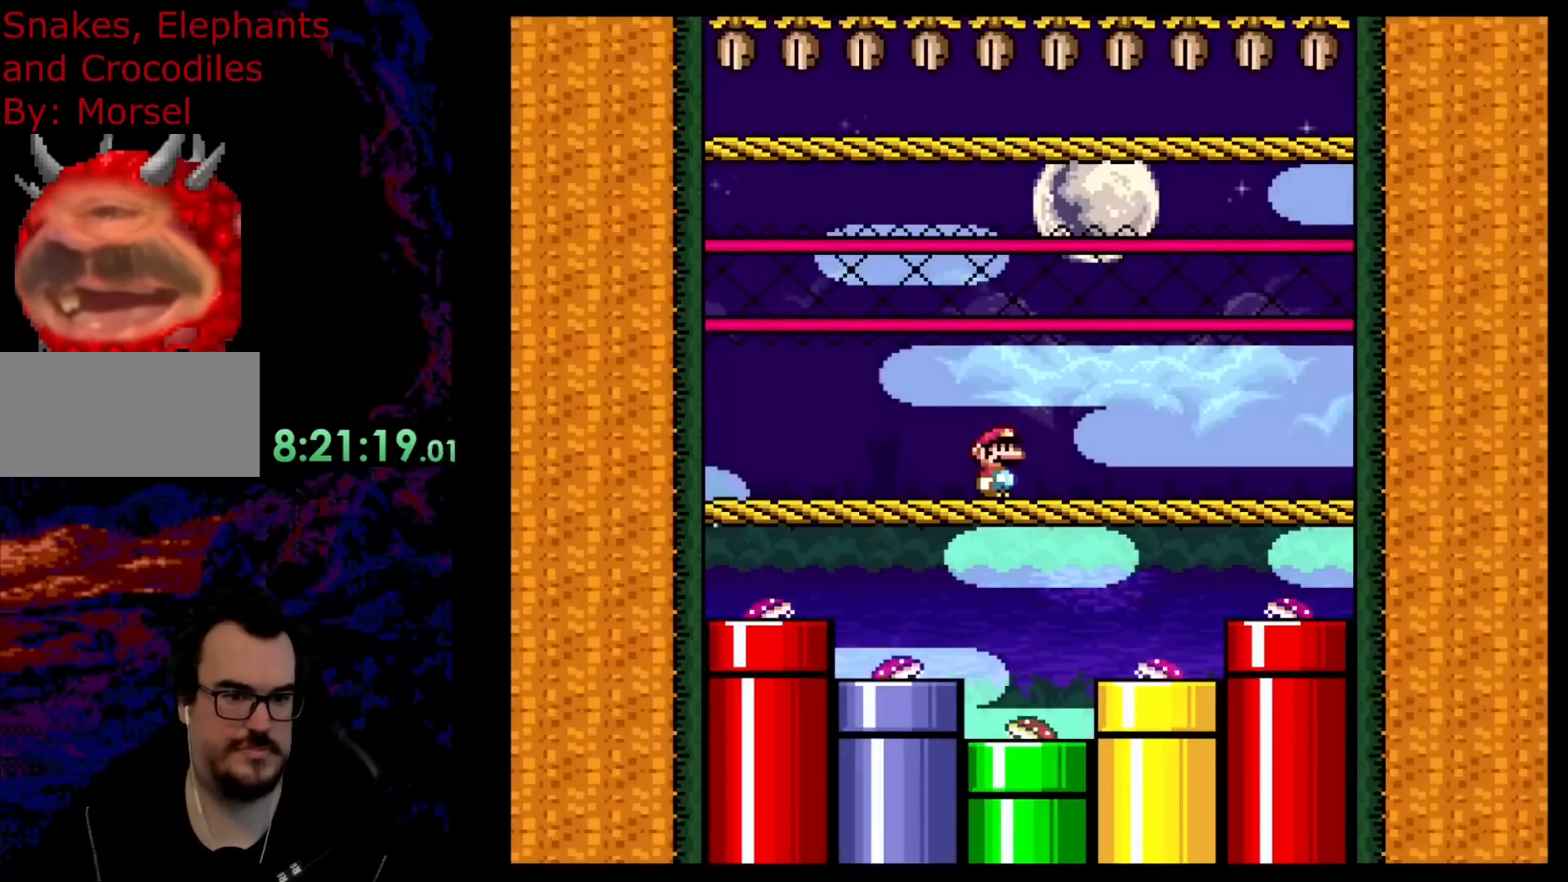
Gameplay with a controller (Nintendo layout); each line is a JSON object with the inputs held at the frame after it. "events" lists button and stick changes between this image and that frame as [ms after this image, input, new state], when the widget could be followed in between. Not read: L3 R3.
{"buttons": ["Y", "R1", "DPAD_RIGHT"], "events": [[133, "R1", "down"], [317, "DPAD_RIGHT", "down"]]}
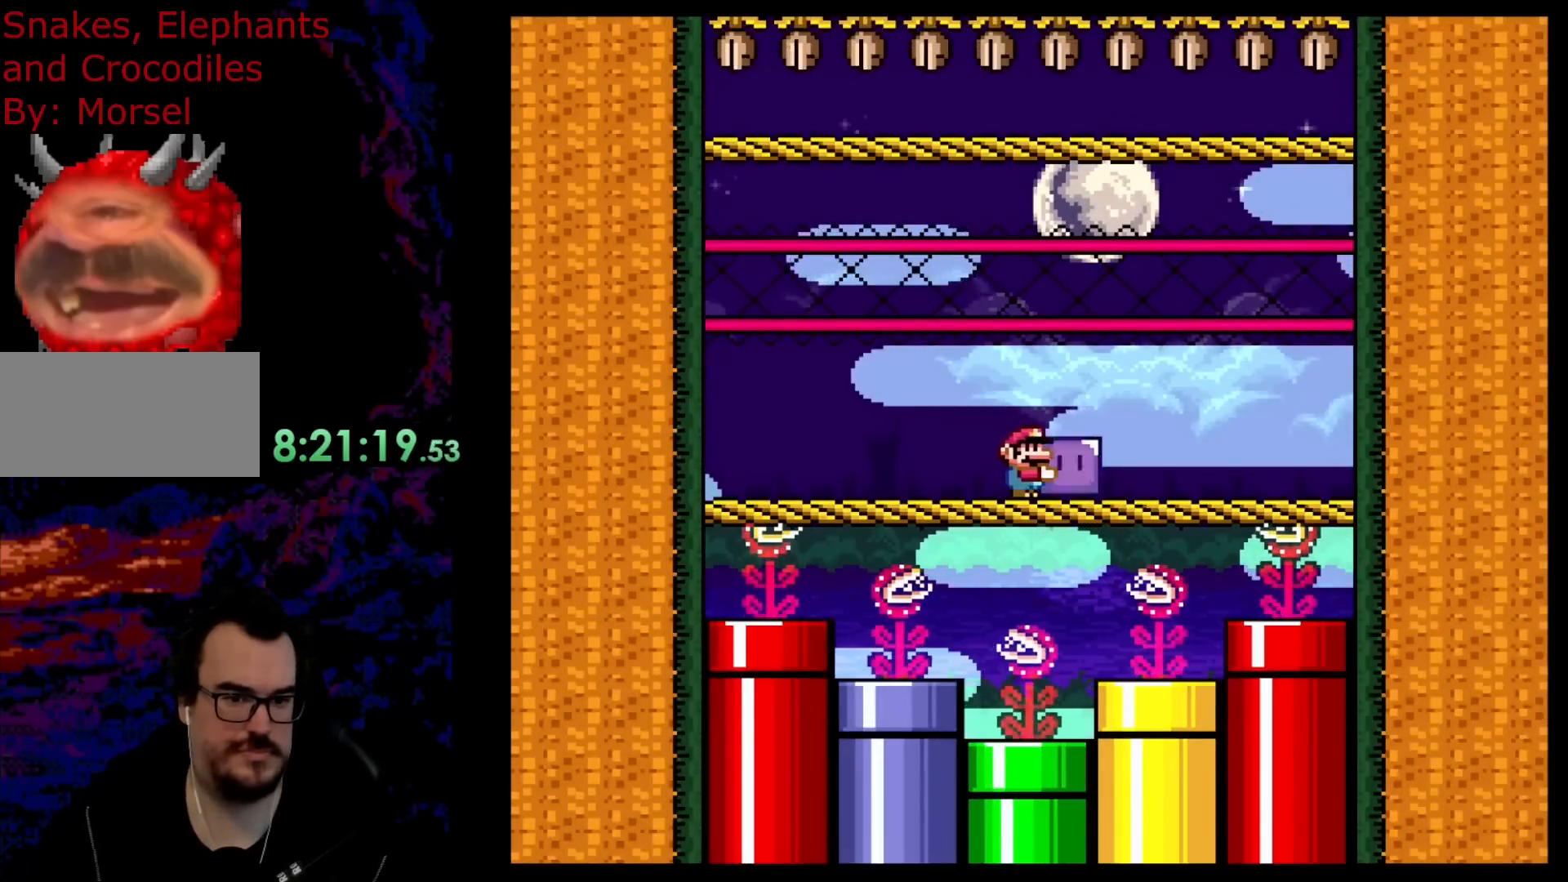
{"buttons": ["B", "Y", "R1", "DPAD_RIGHT"], "events": [[167, "B", "down"], [283, "B", "up"], [500, "B", "down"]]}
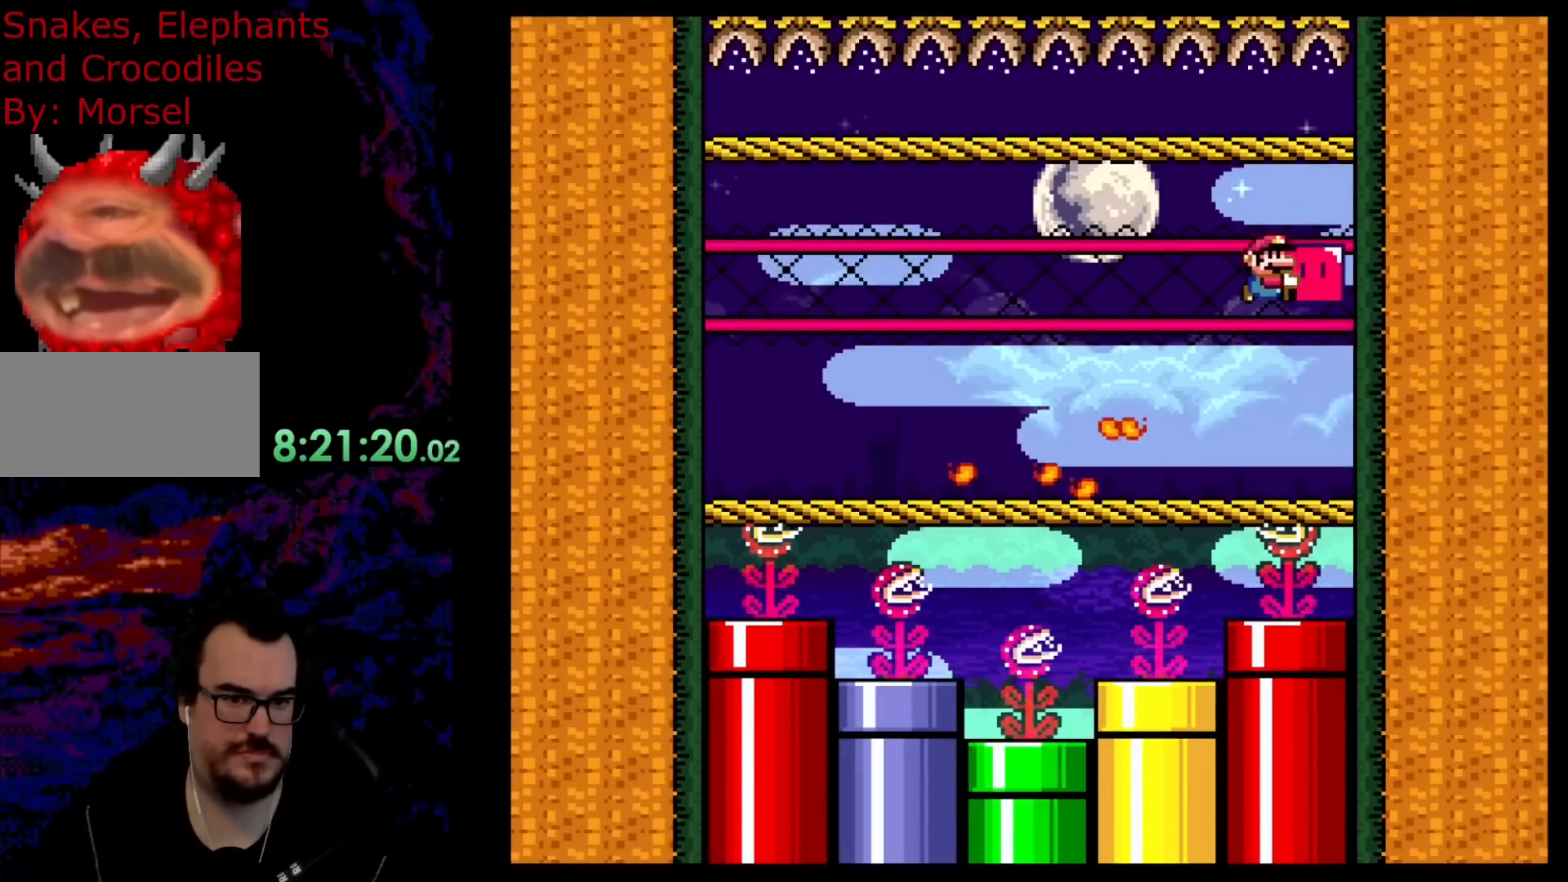
{"buttons": ["Y", "R1", "DPAD_LEFT"], "events": [[33, "B", "up"], [50, "DPAD_RIGHT", "up"], [450, "DPAD_LEFT", "down"]]}
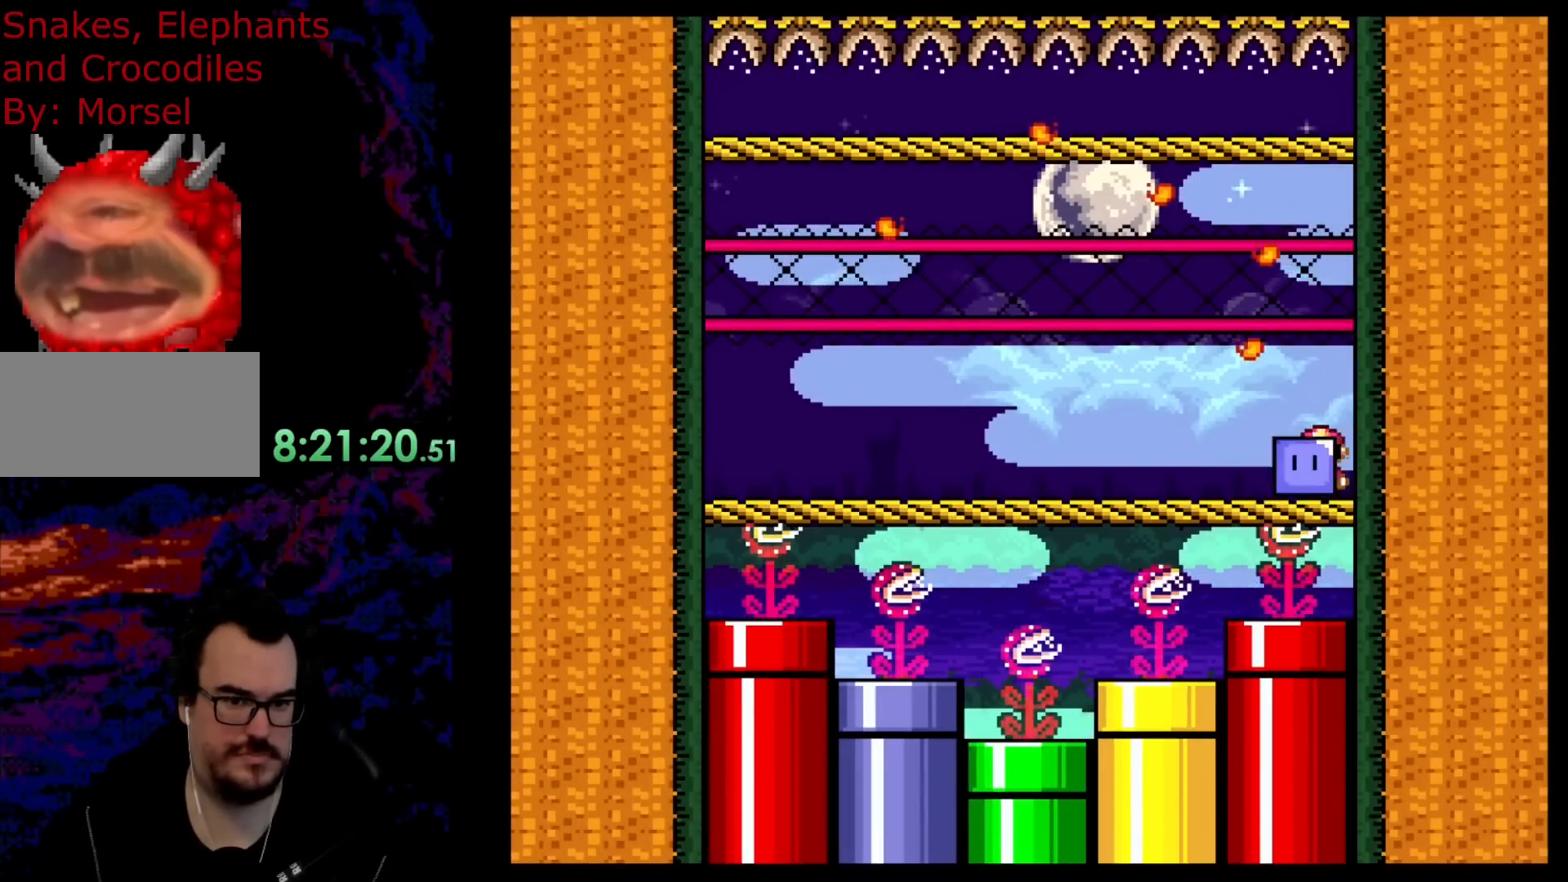
{"buttons": ["B", "Y", "R1", "DPAD_LEFT"], "events": [[267, "B", "down"], [367, "B", "up"], [500, "B", "down"]]}
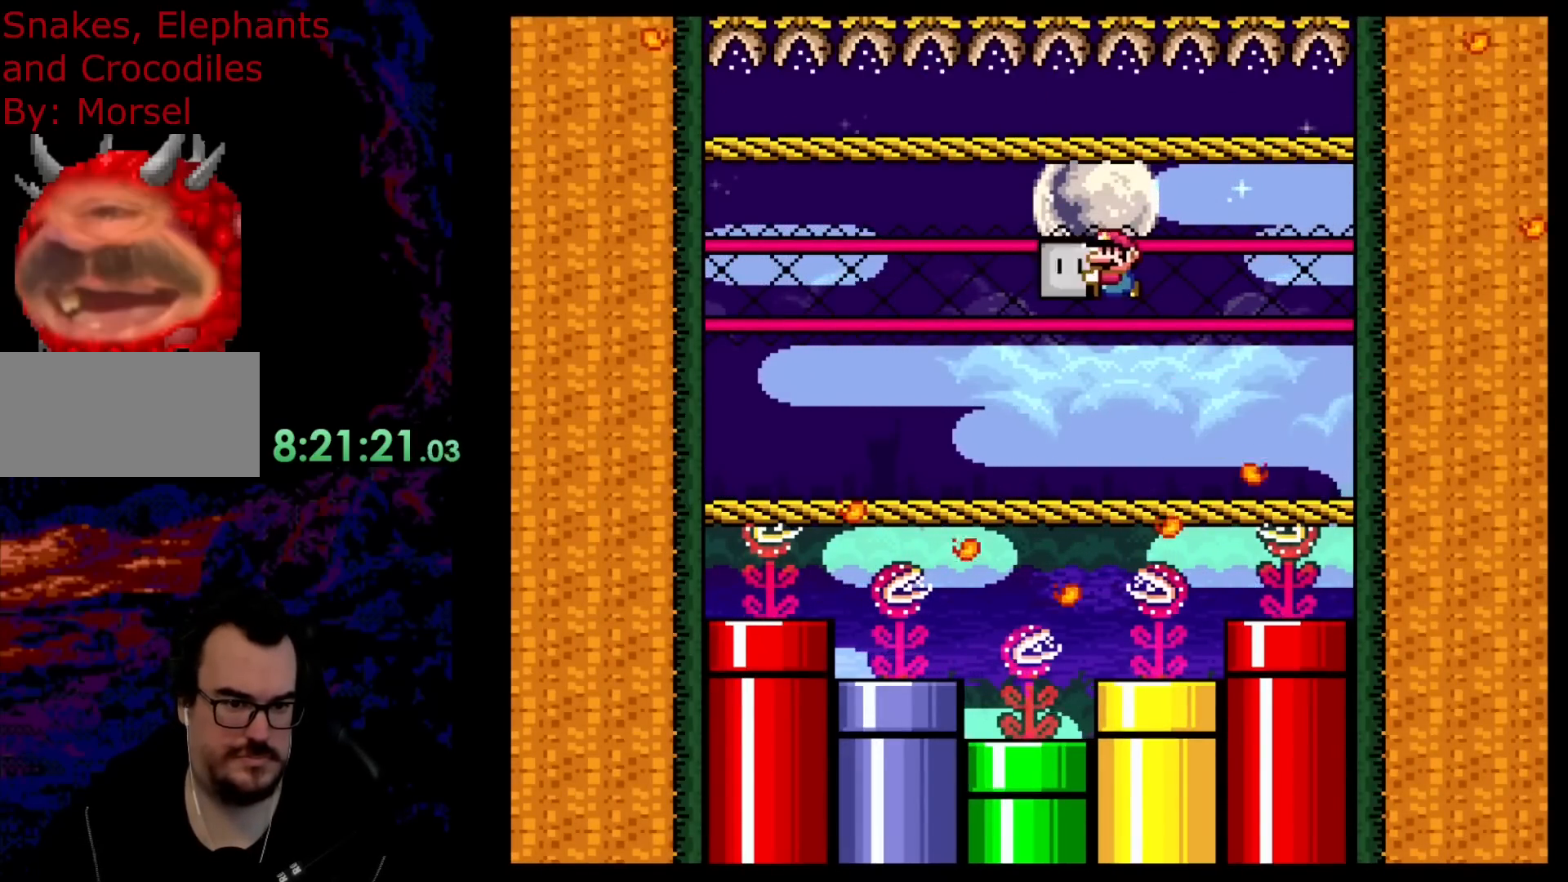
{"buttons": ["Y", "R1"], "events": [[200, "B", "up"], [500, "DPAD_LEFT", "up"]]}
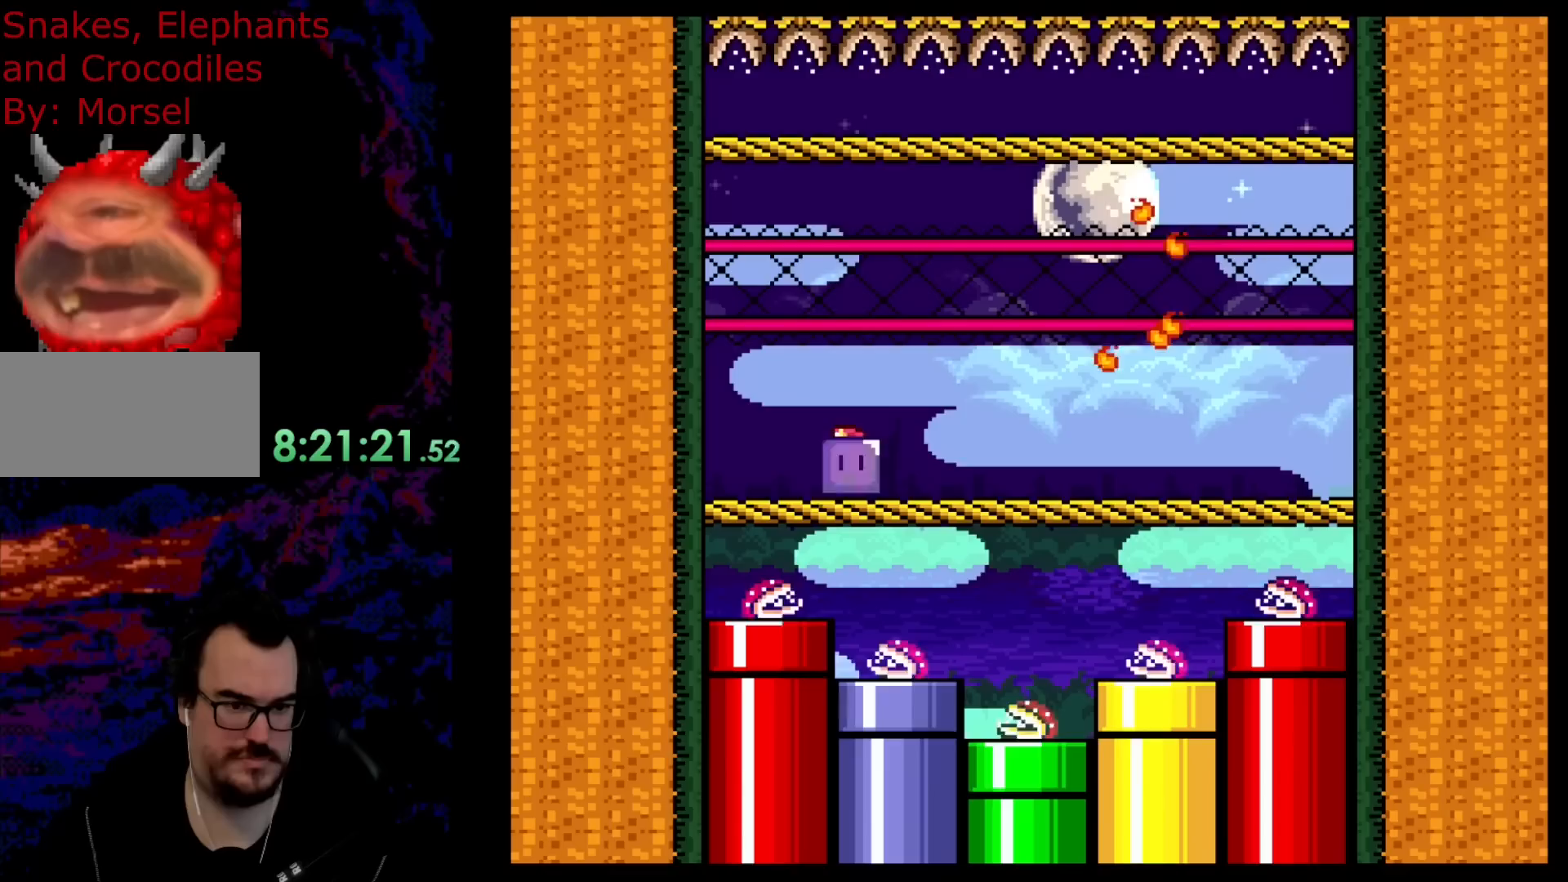
{"buttons": ["Y", "DPAD_RIGHT"], "events": [[17, "DPAD_RIGHT", "down"], [250, "DPAD_LEFT", "down"], [250, "DPAD_RIGHT", "up"], [333, "R1", "up"], [383, "Y", "up"], [467, "DPAD_LEFT", "up"], [500, "DPAD_RIGHT", "down"], [500, "Y", "down"]]}
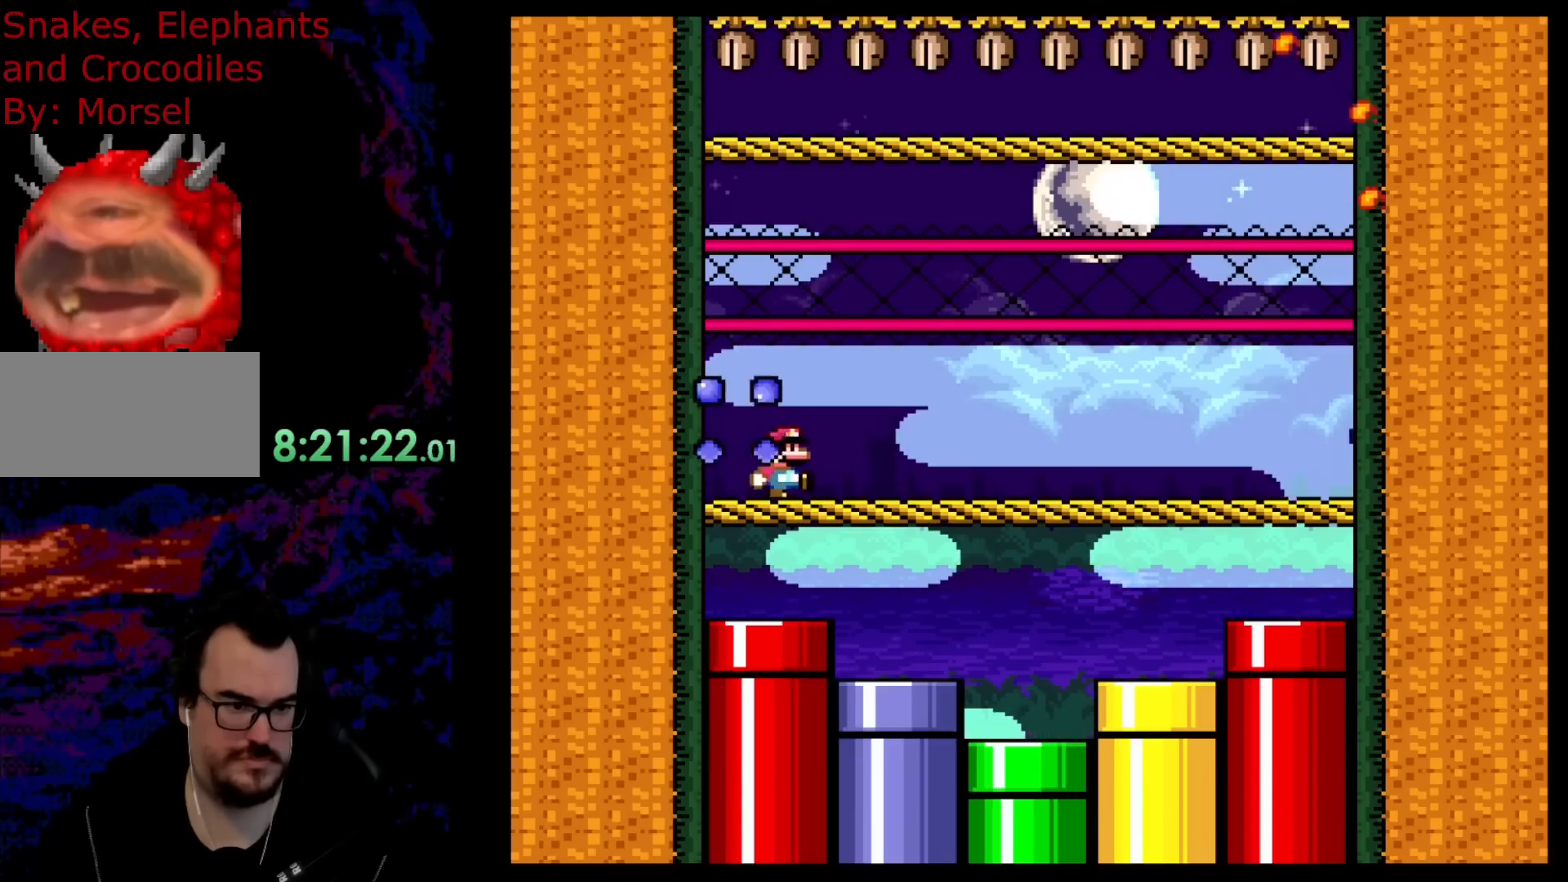
{"buttons": ["Y"], "events": [[117, "DPAD_RIGHT", "up"]]}
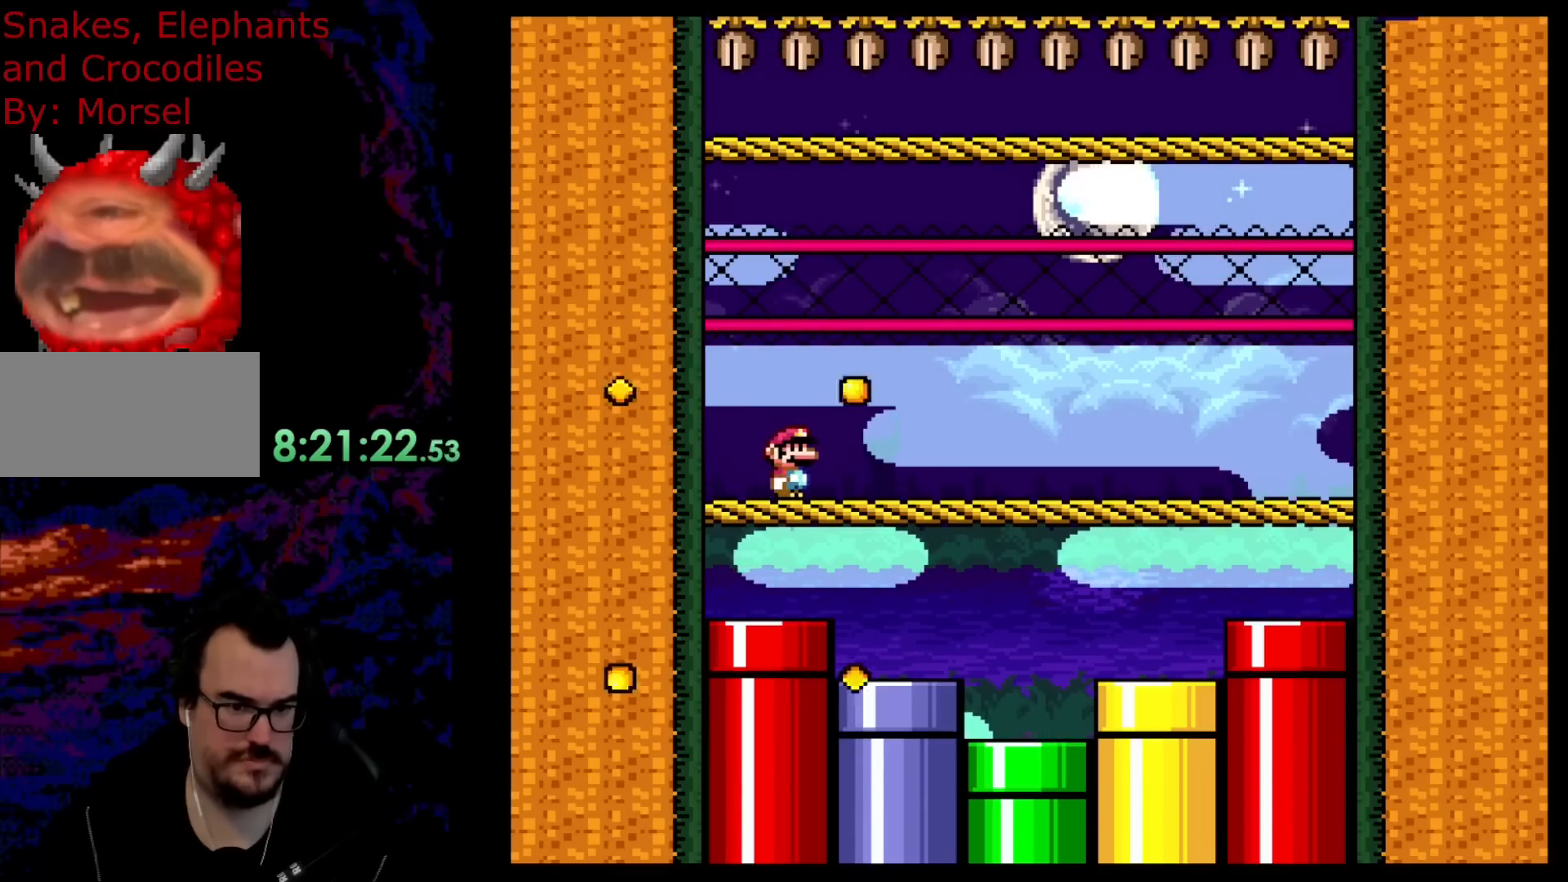
{"buttons": ["Y", "R1"], "events": [[100, "R1", "down"], [150, "DPAD_RIGHT", "down"], [350, "DPAD_RIGHT", "up"]]}
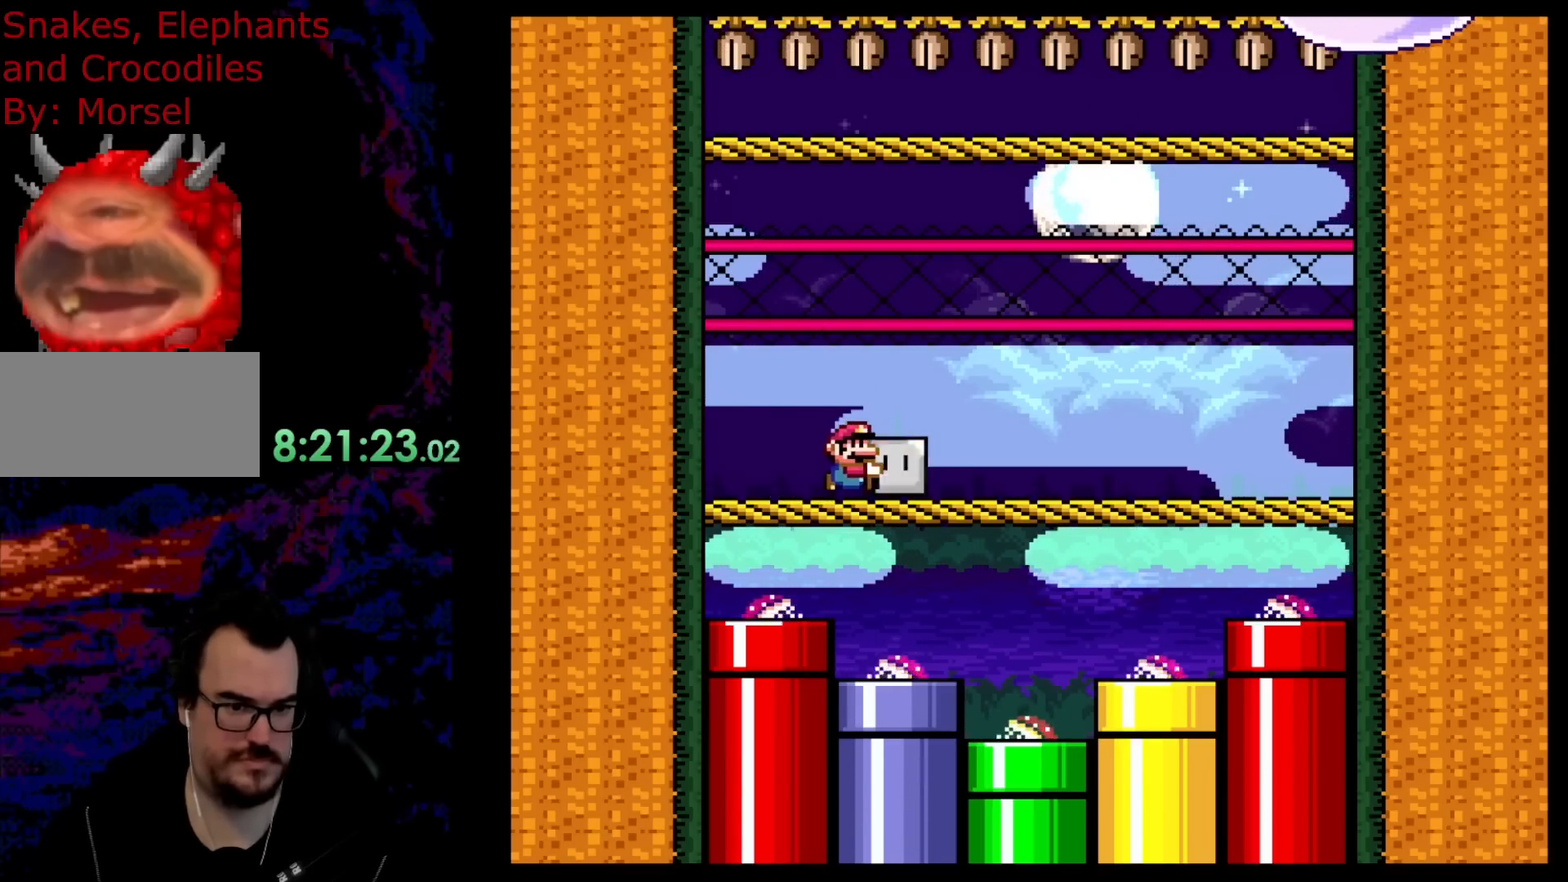
{"buttons": ["Y", "R1"], "events": [[367, "DPAD_RIGHT", "down"], [500, "DPAD_RIGHT", "up"]]}
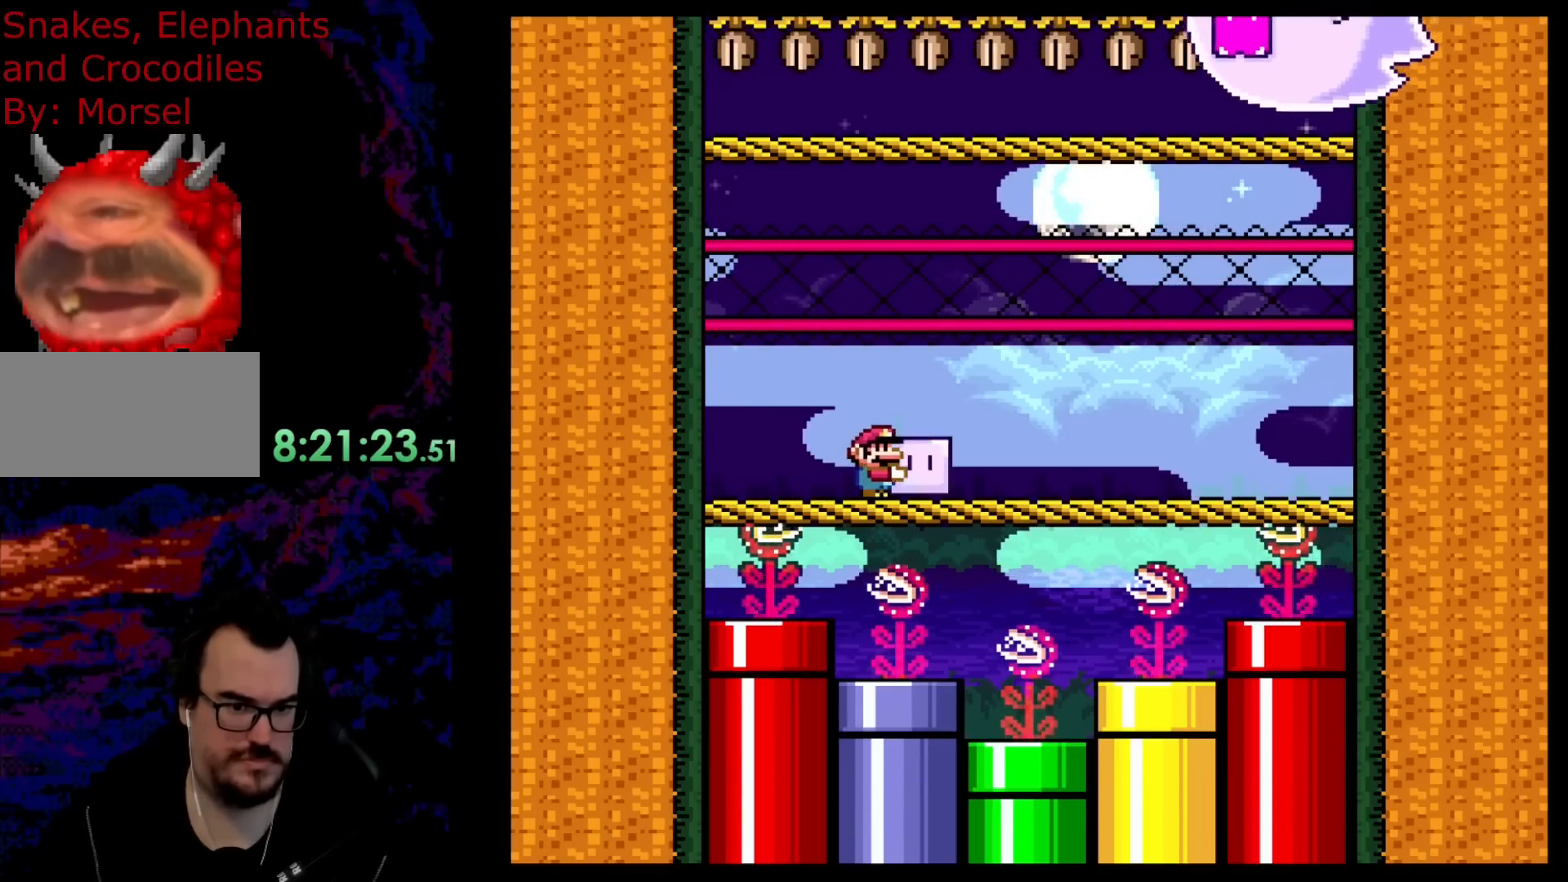
{"buttons": ["Y", "R1", "DPAD_RIGHT"], "events": [[117, "DPAD_RIGHT", "down"], [350, "B", "down"], [467, "B", "up"]]}
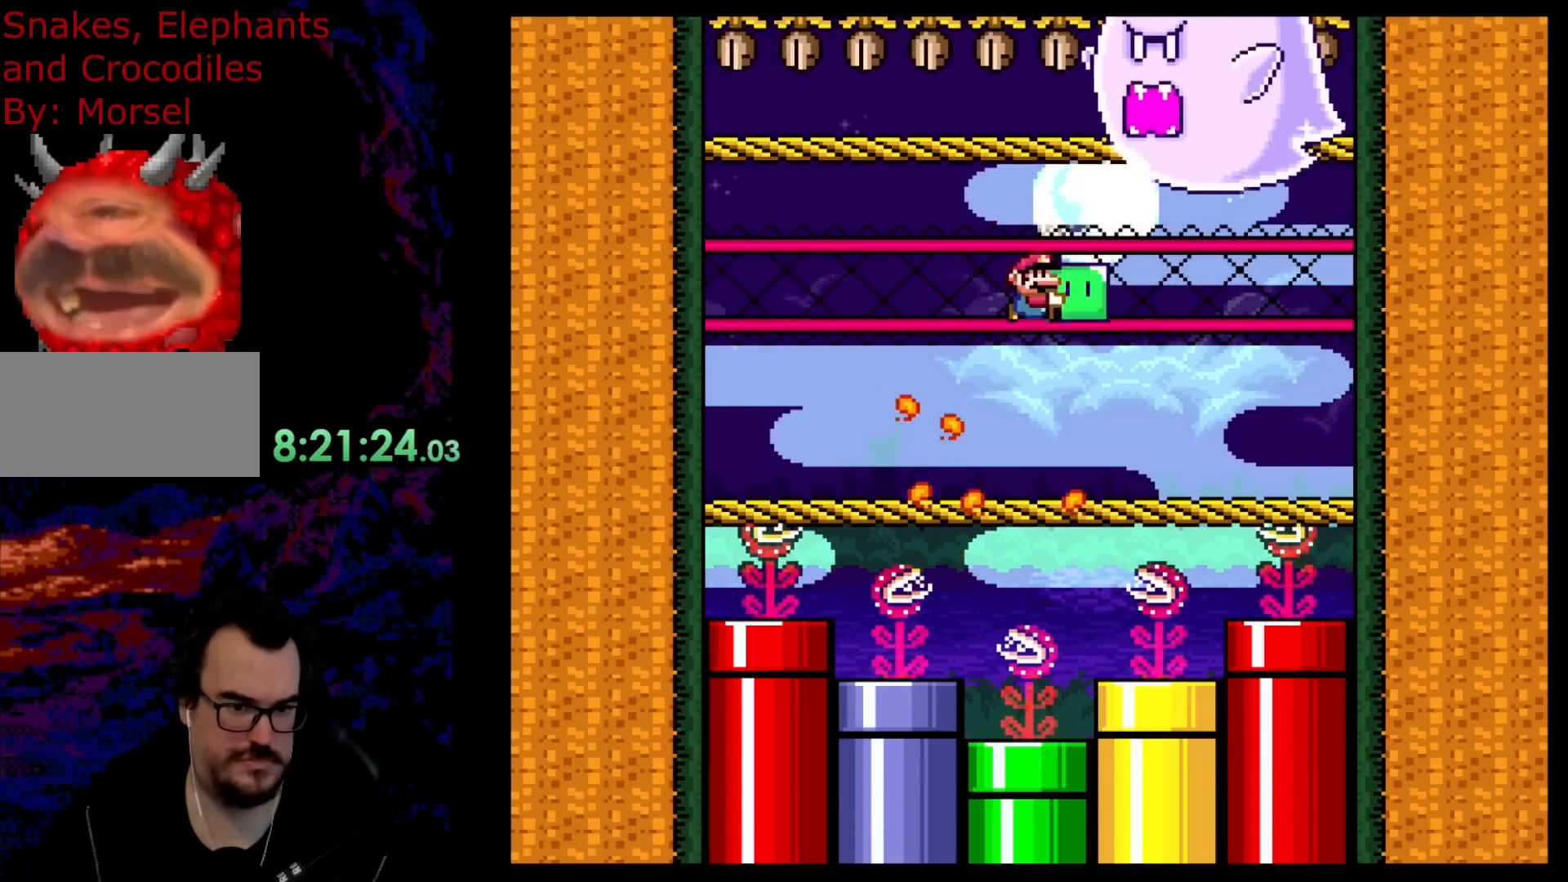
{"buttons": ["Y", "R1", "DPAD_LEFT"], "events": [[233, "DPAD_RIGHT", "up"], [267, "DPAD_LEFT", "down"]]}
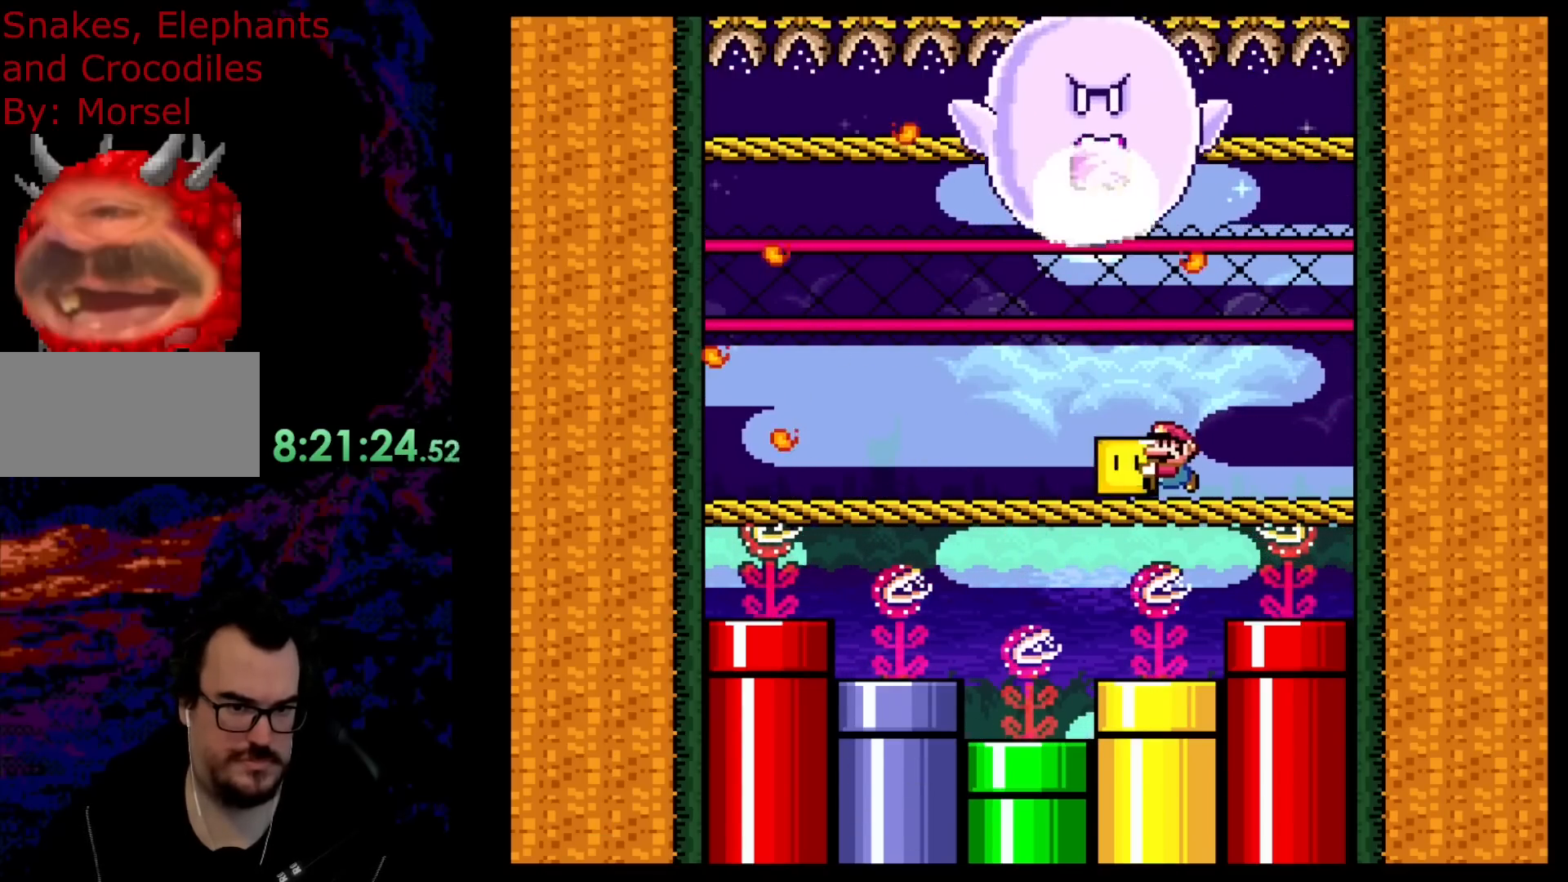
{"buttons": ["B", "Y", "R1", "DPAD_LEFT"], "events": [[67, "DPAD_UP", "down"], [83, "R1", "up"], [117, "Y", "up"], [217, "Y", "down"], [317, "DPAD_UP", "up"], [350, "R1", "down"], [450, "B", "down"]]}
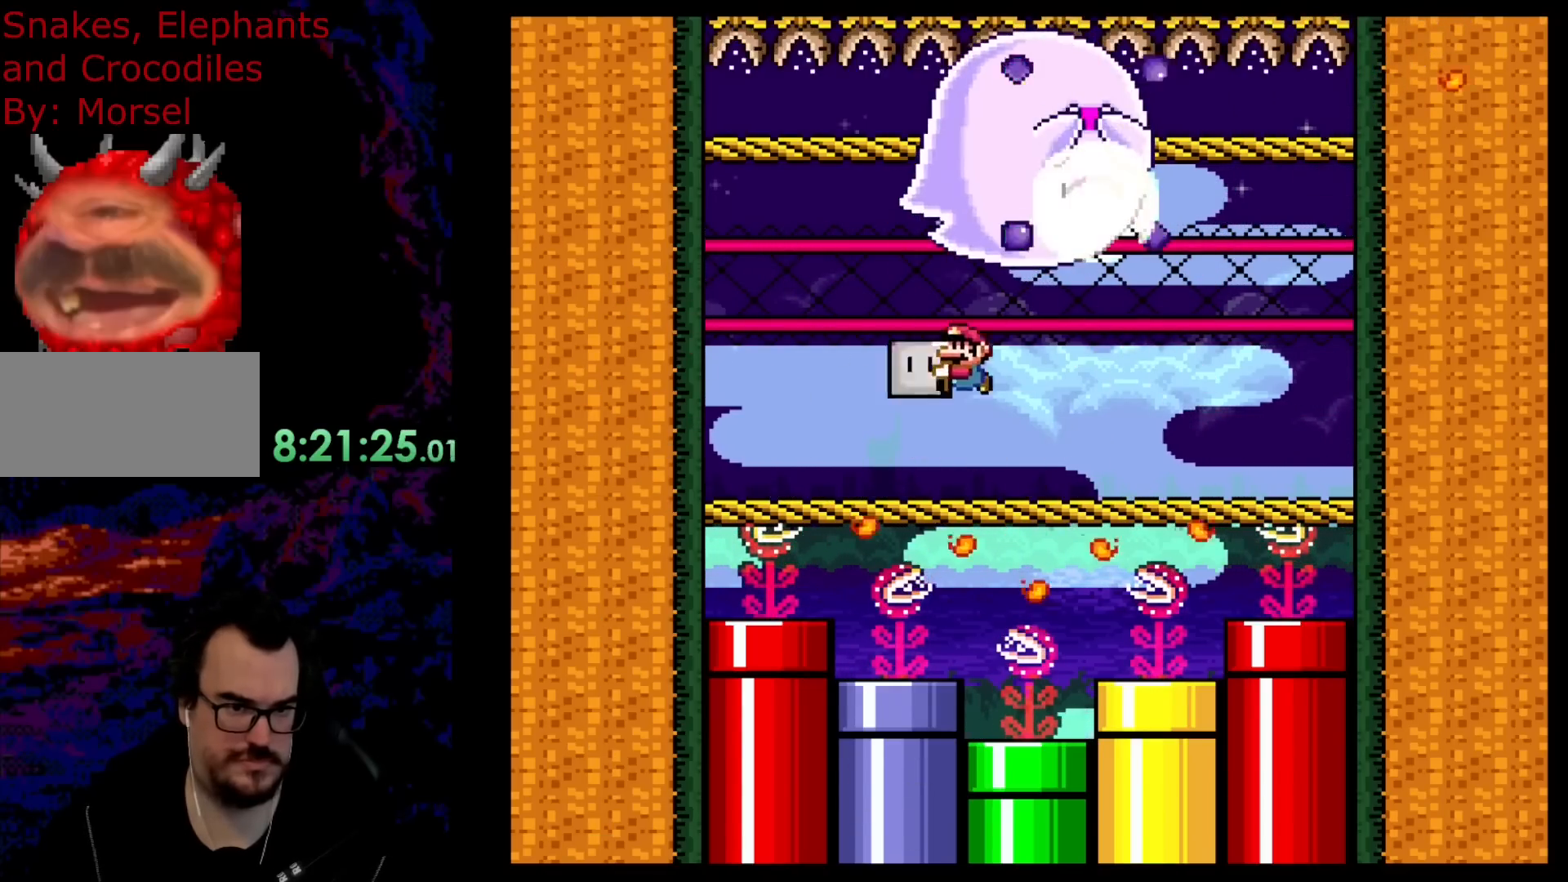
{"buttons": ["Y", "R1"], "events": [[100, "B", "up"], [350, "DPAD_LEFT", "up"]]}
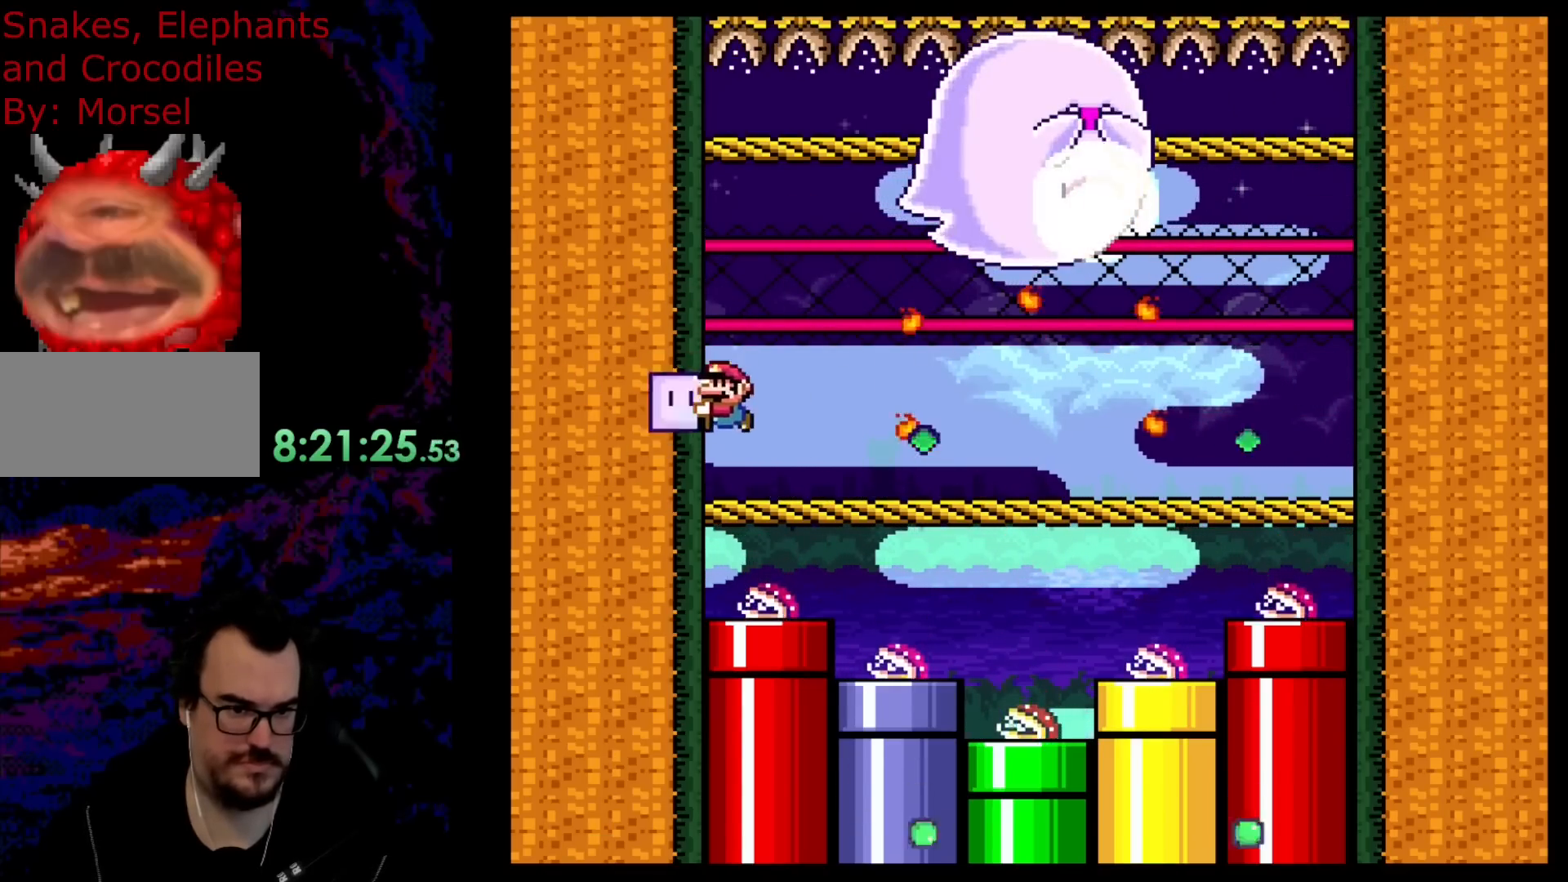
{"buttons": ["Y", "R1", "DPAD_RIGHT"], "events": [[117, "DPAD_RIGHT", "down"]]}
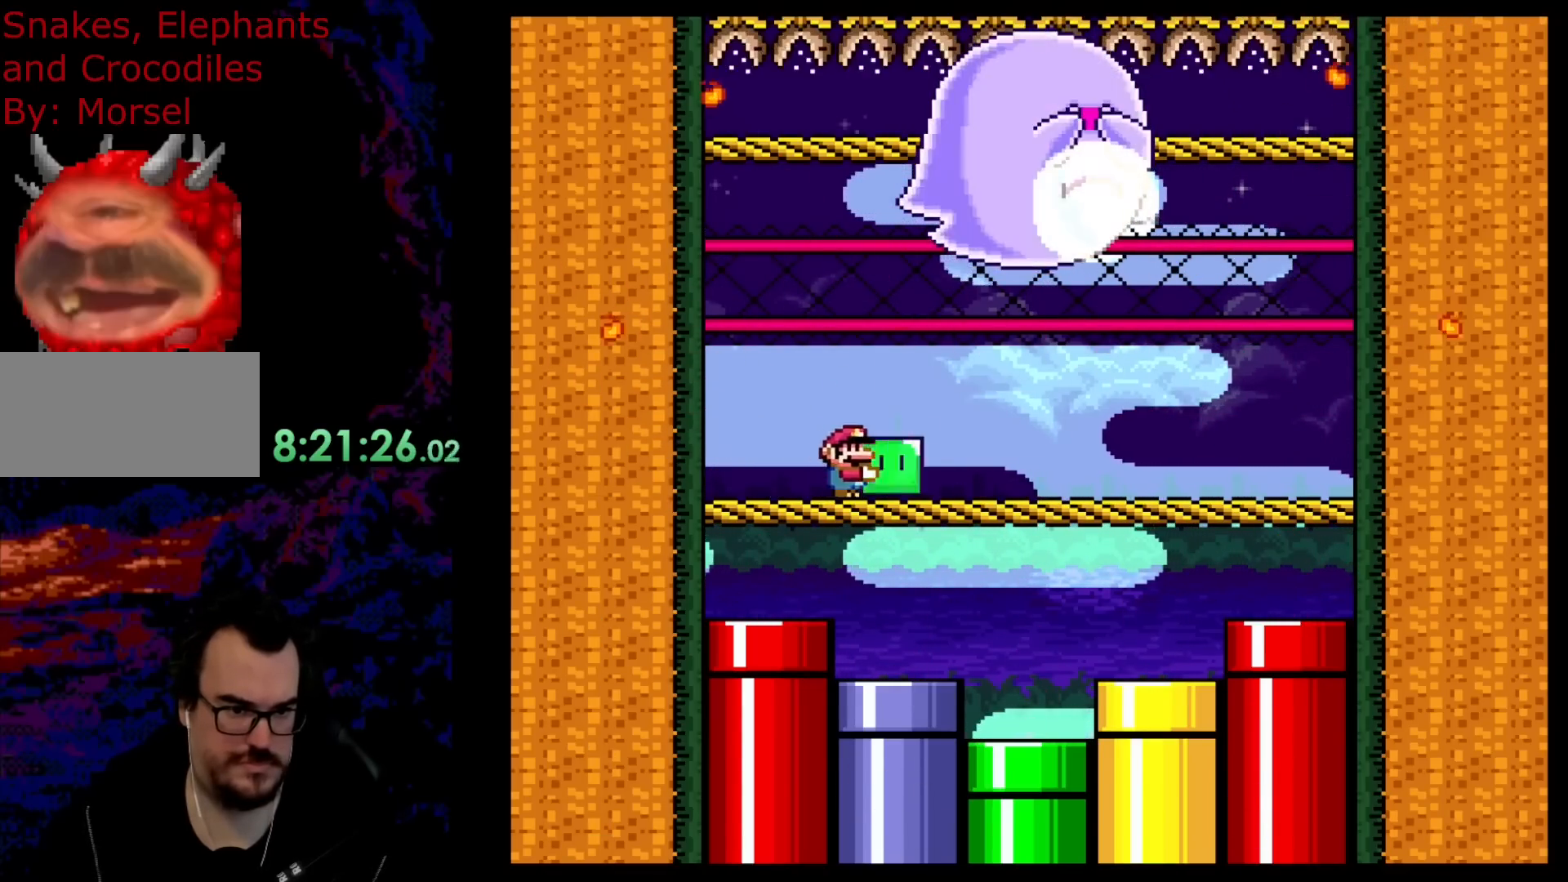
{"buttons": ["Y"], "events": [[83, "DPAD_LEFT", "down"], [83, "DPAD_RIGHT", "up"], [183, "R1", "up"], [217, "Y", "up"], [300, "Y", "down"], [500, "DPAD_LEFT", "up"]]}
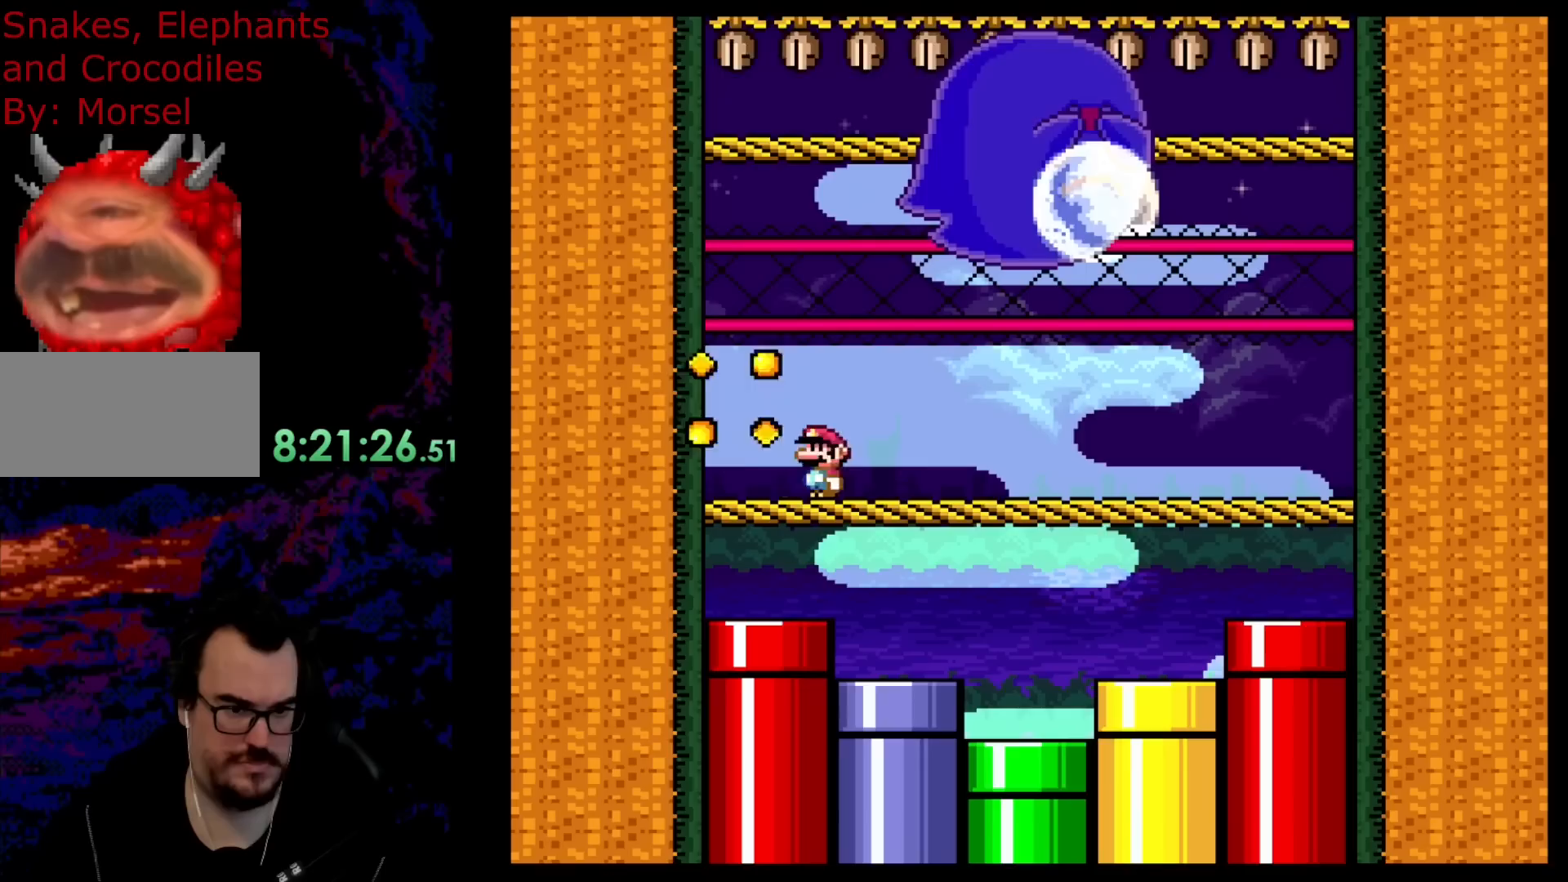
{"buttons": ["Y", "R1", "DPAD_RIGHT"], "events": [[50, "DPAD_RIGHT", "down"], [200, "DPAD_RIGHT", "up"], [283, "R1", "down"], [467, "DPAD_RIGHT", "down"]]}
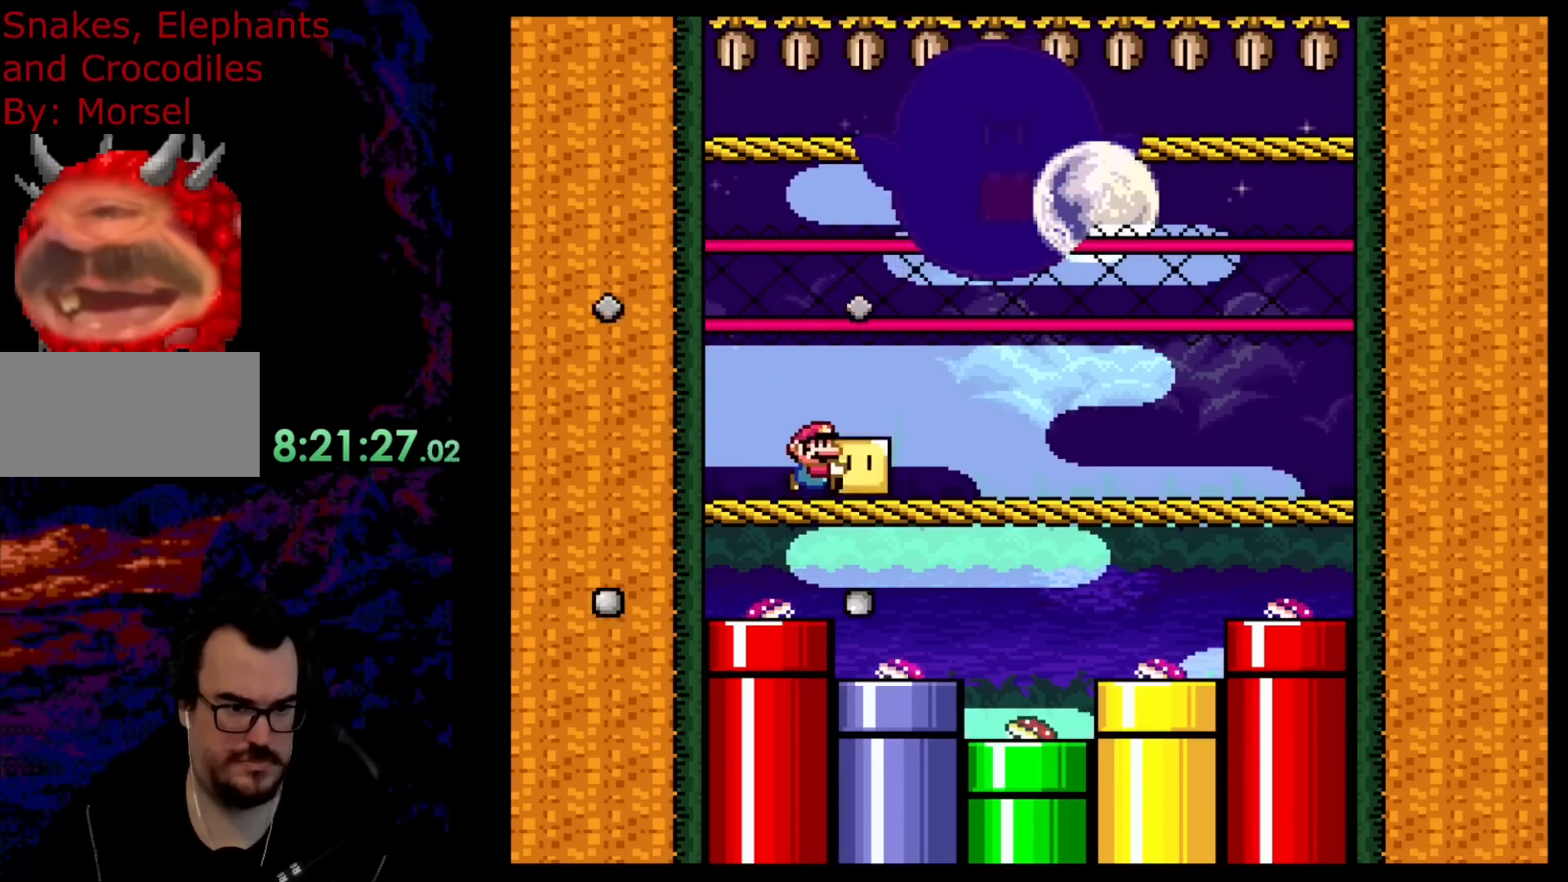
{"buttons": ["Y", "R1"], "events": [[133, "DPAD_RIGHT", "up"]]}
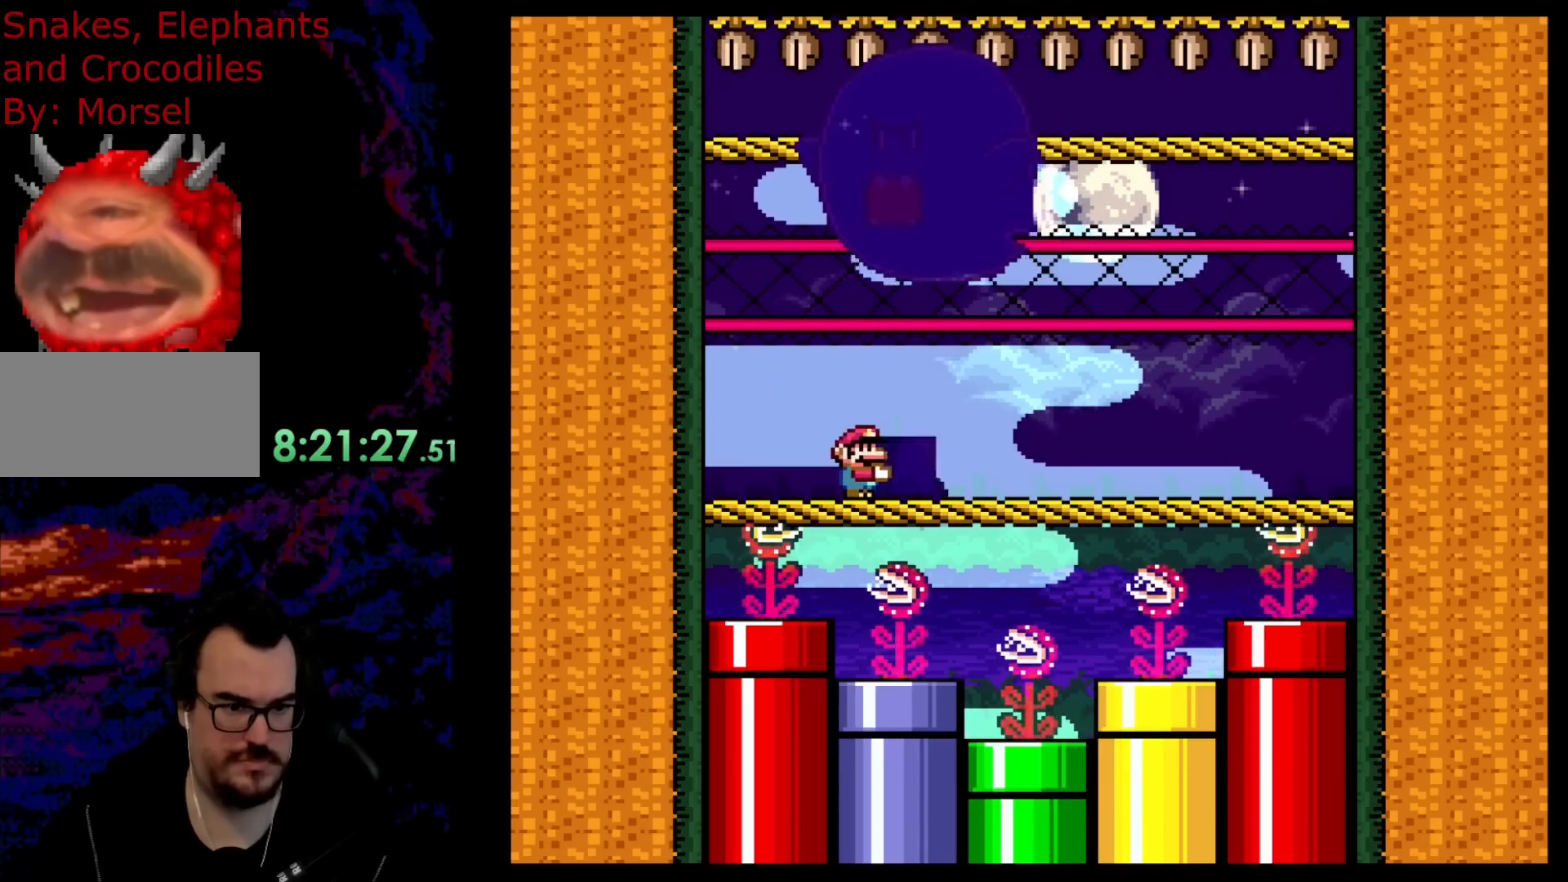
{"buttons": ["Y", "R1", "DPAD_RIGHT"], "events": [[167, "DPAD_RIGHT", "down"], [300, "B", "down"], [433, "B", "up"]]}
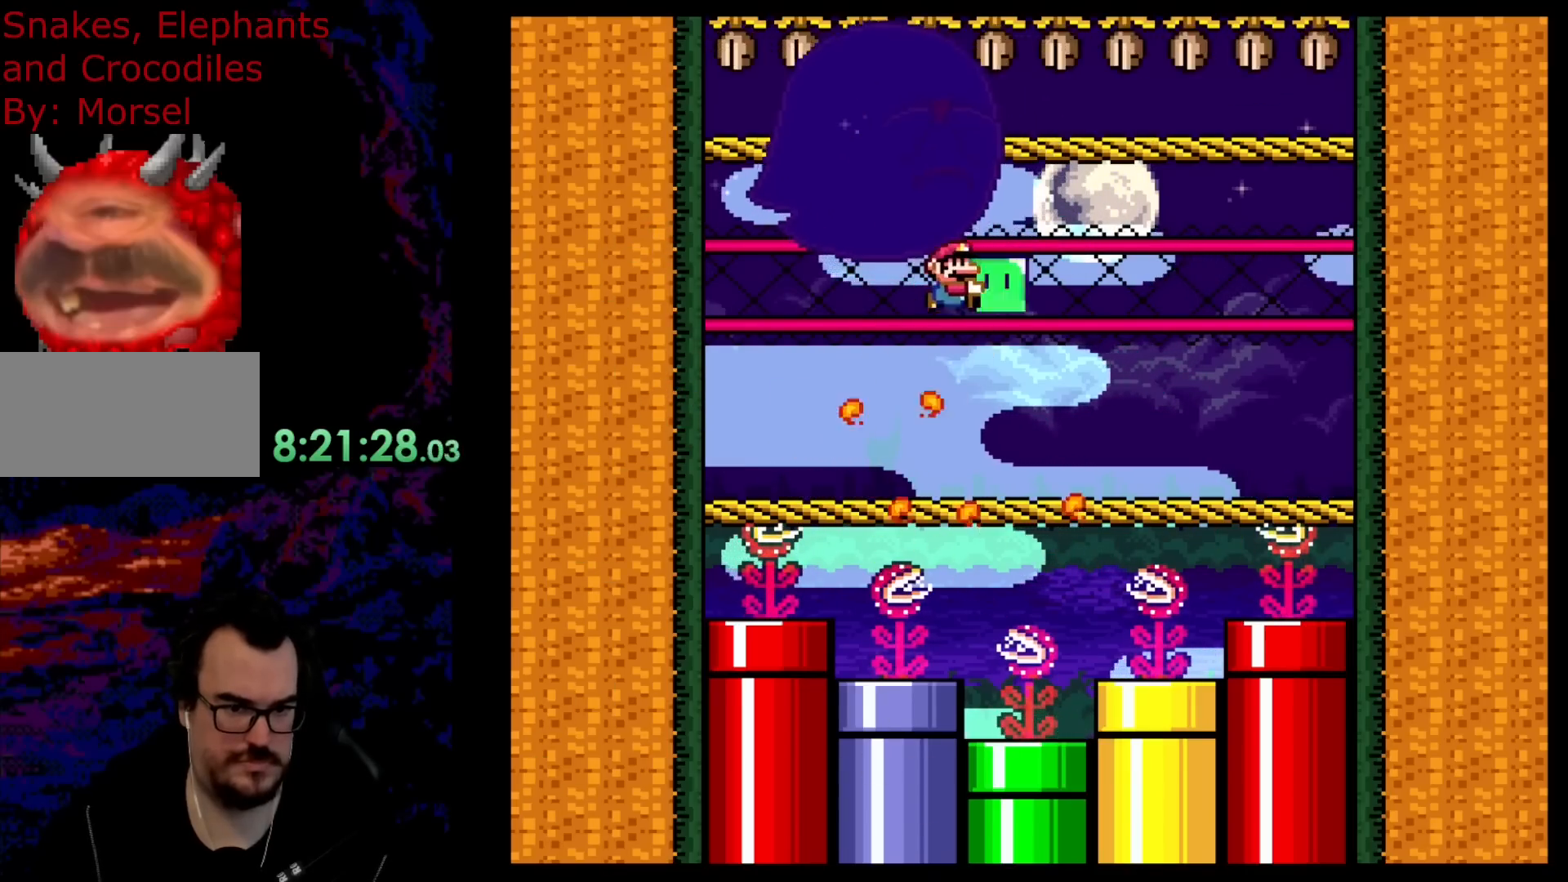
{"buttons": ["Y", "R1", "DPAD_RIGHT"], "events": [[17, "B", "down"], [333, "B", "up"]]}
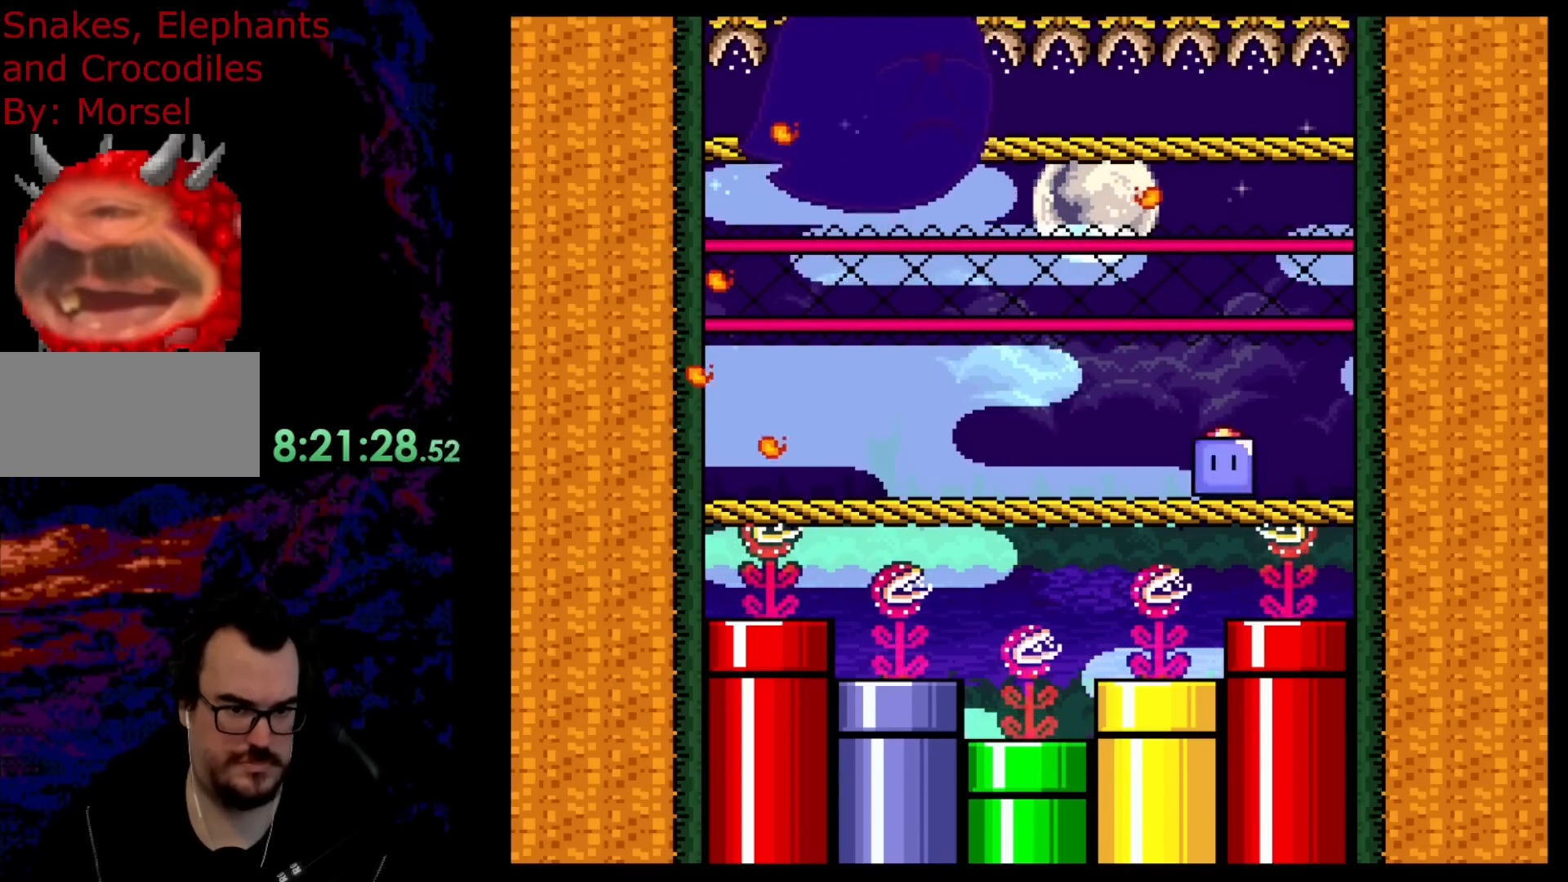
{"buttons": ["Y", "R1", "DPAD_LEFT"], "events": [[33, "DPAD_LEFT", "down"], [33, "DPAD_RIGHT", "up"], [183, "DPAD_LEFT", "up"], [233, "DPAD_LEFT", "down"], [300, "B", "down"], [433, "B", "up"]]}
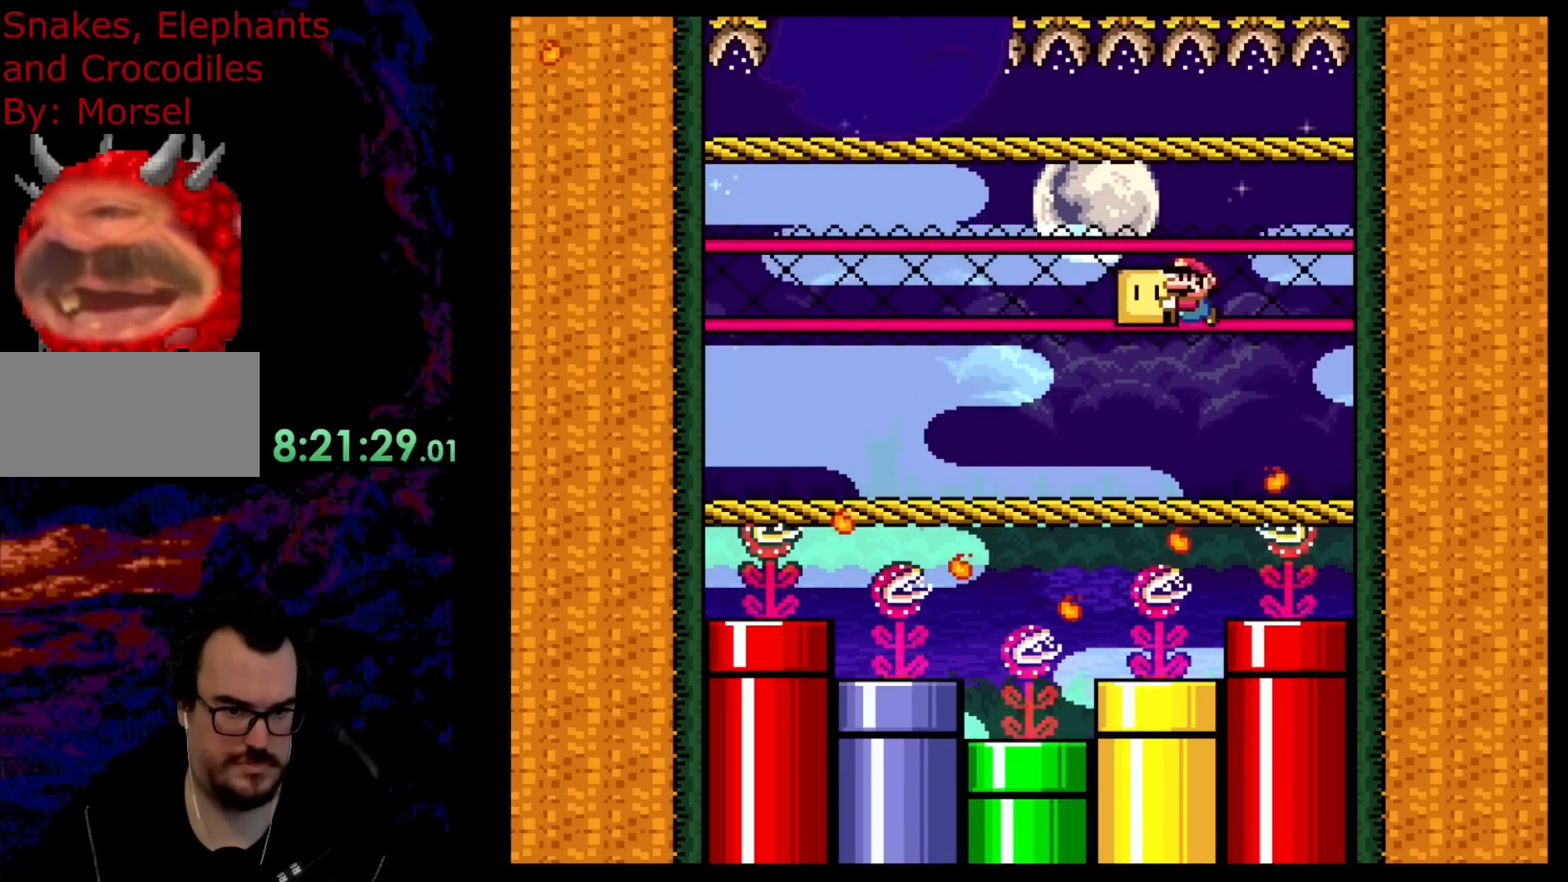
{"buttons": ["B", "Y", "R1", "DPAD_LEFT"], "events": [[17, "B", "down"]]}
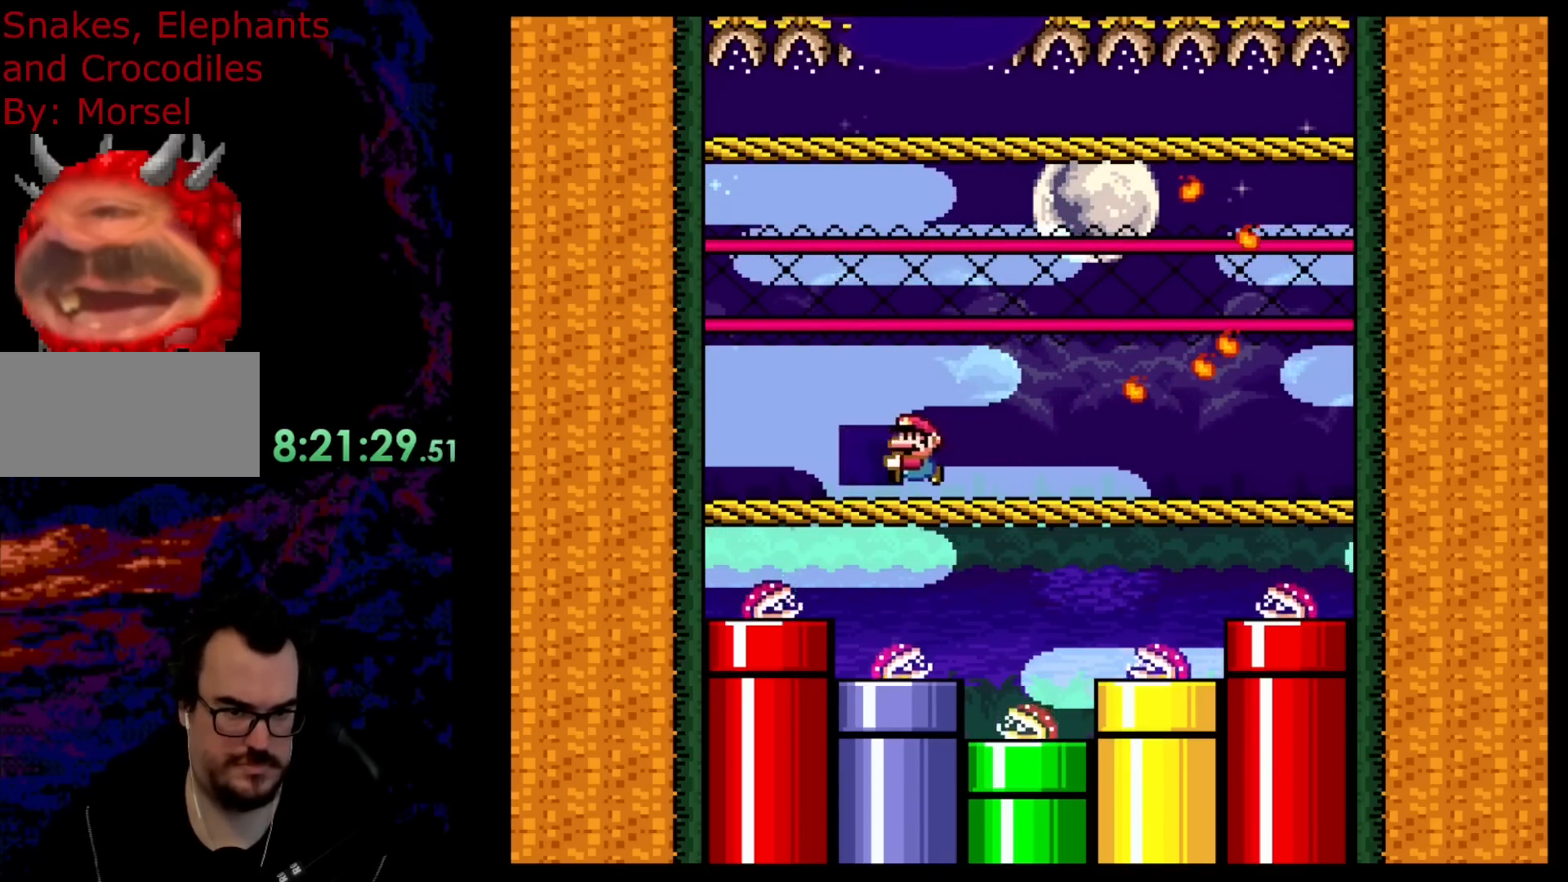
{"buttons": ["DPAD_LEFT"], "events": [[67, "DPAD_LEFT", "up"], [83, "DPAD_RIGHT", "down"], [117, "B", "up"], [283, "DPAD_RIGHT", "up"], [333, "DPAD_LEFT", "down"], [433, "R1", "up"], [467, "Y", "up"]]}
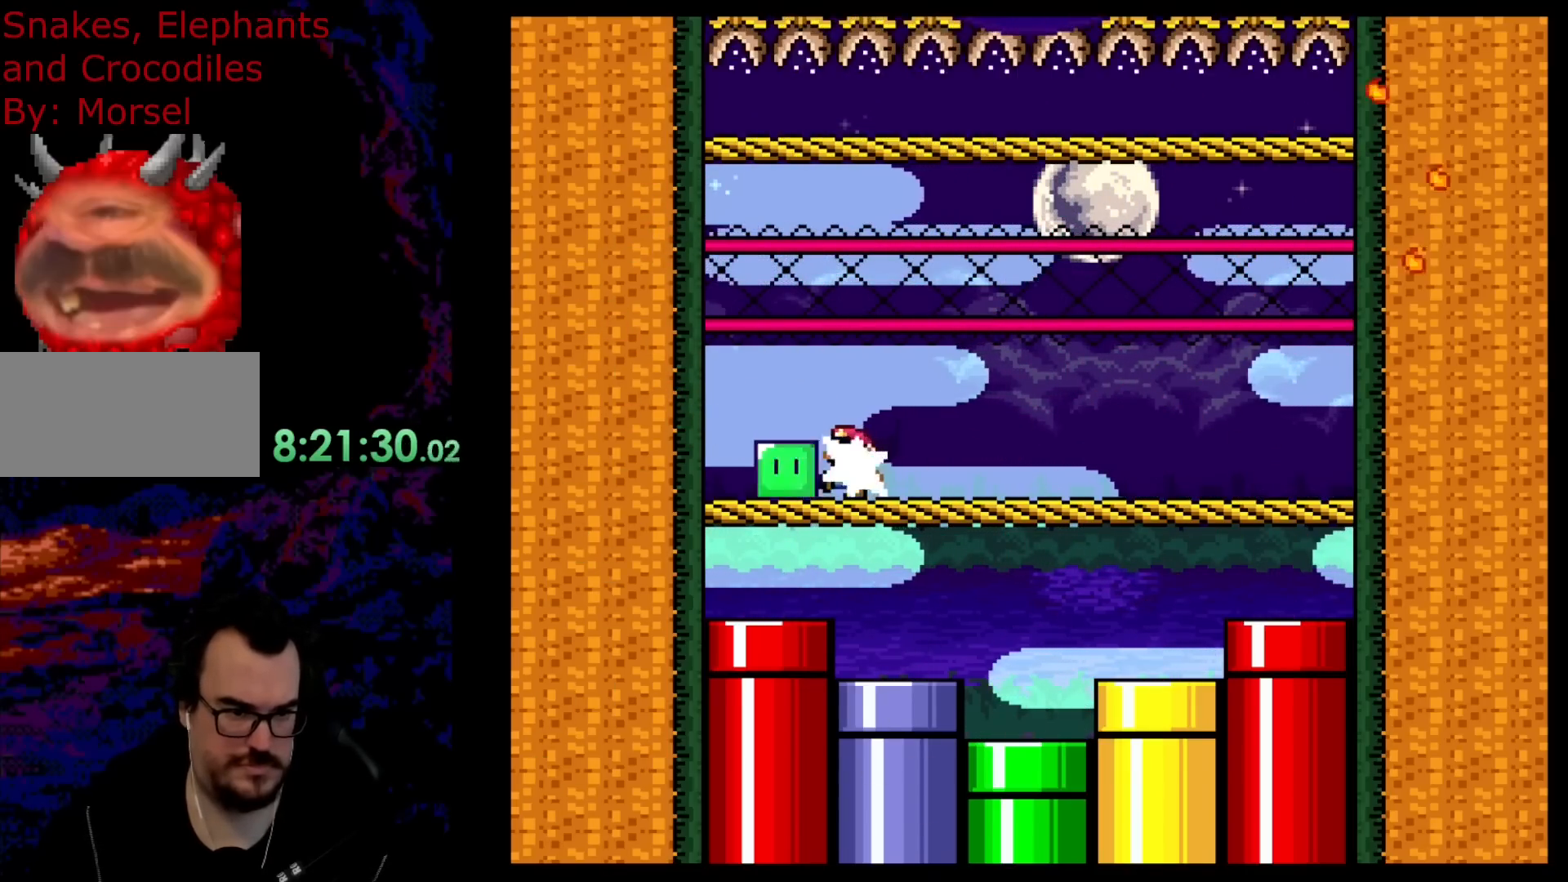
{"buttons": ["Y"], "events": [[50, "Y", "down"], [117, "DPAD_LEFT", "up"], [150, "DPAD_RIGHT", "down"], [300, "DPAD_RIGHT", "up"]]}
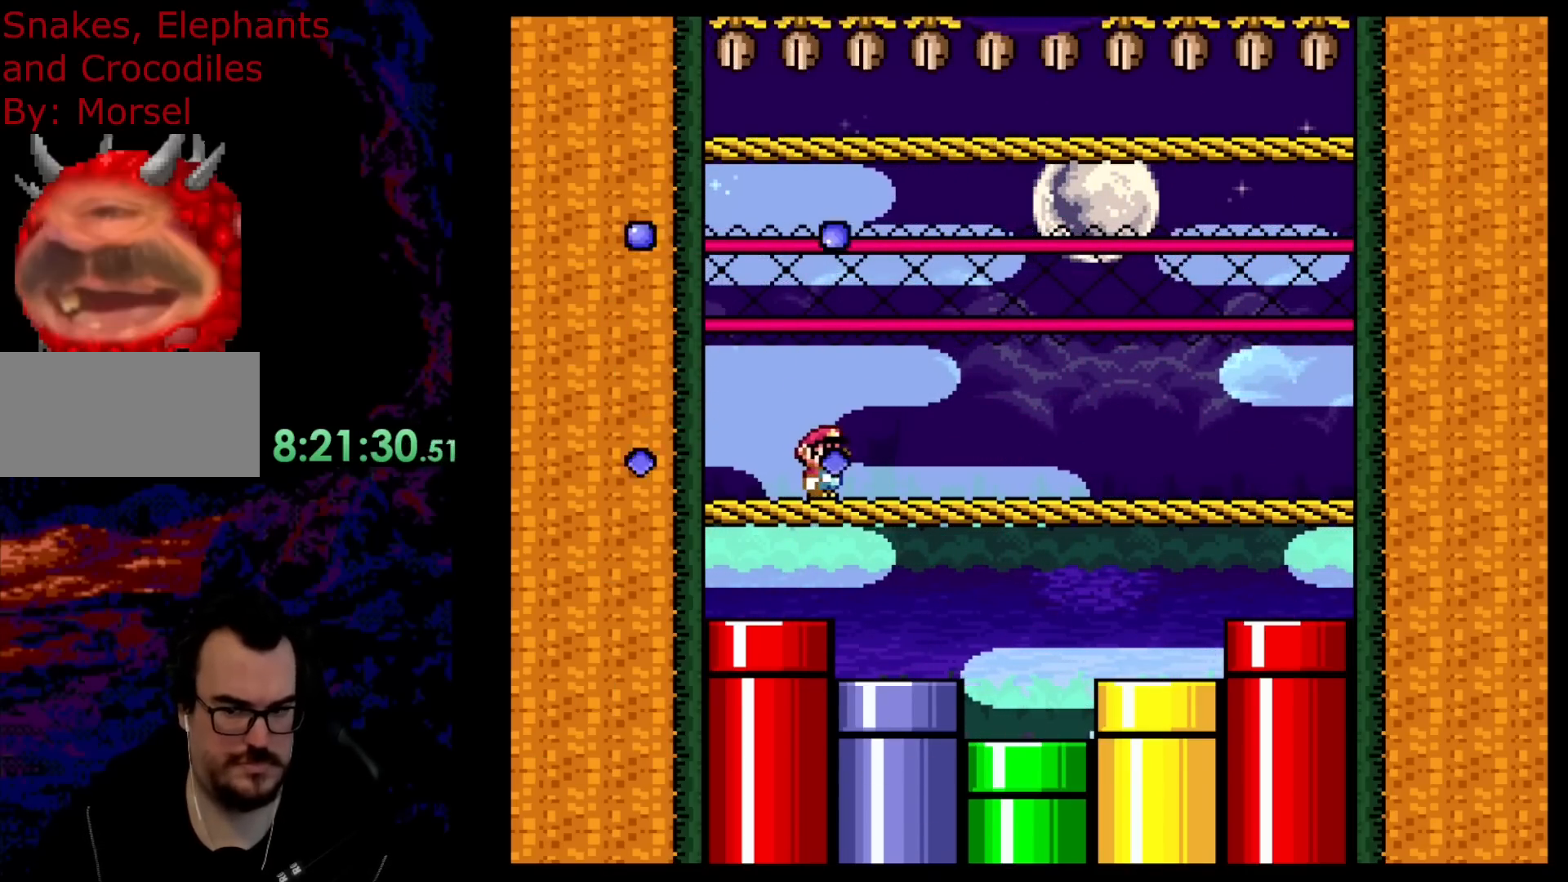
{"buttons": ["Y", "R1", "DPAD_RIGHT"], "events": [[350, "DPAD_RIGHT", "down"], [433, "R1", "down"]]}
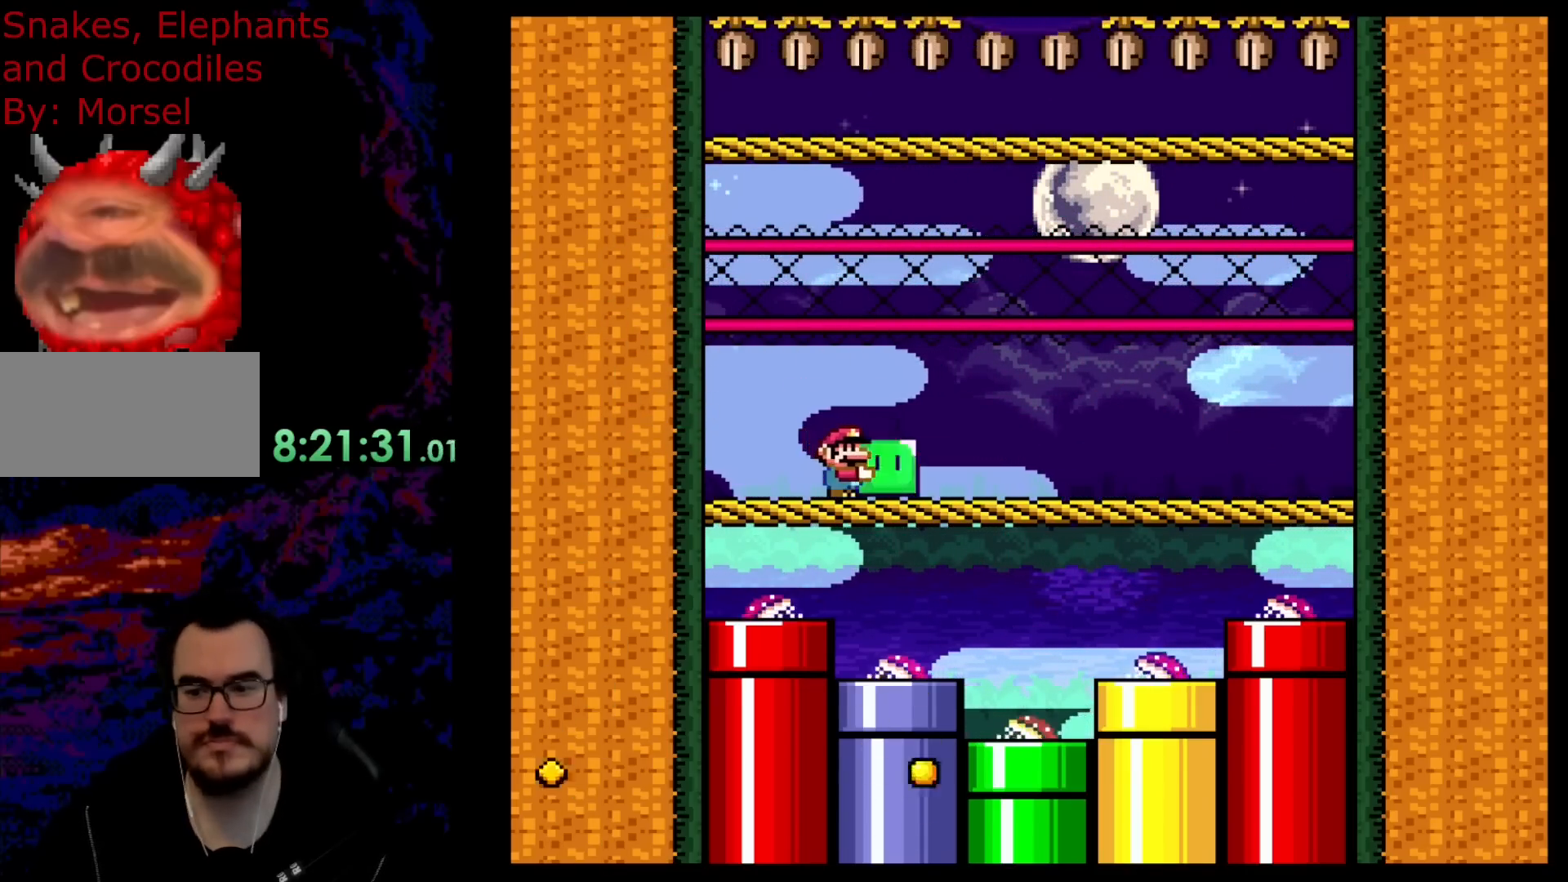
{"buttons": ["Y", "R1"], "events": [[17, "DPAD_RIGHT", "up"]]}
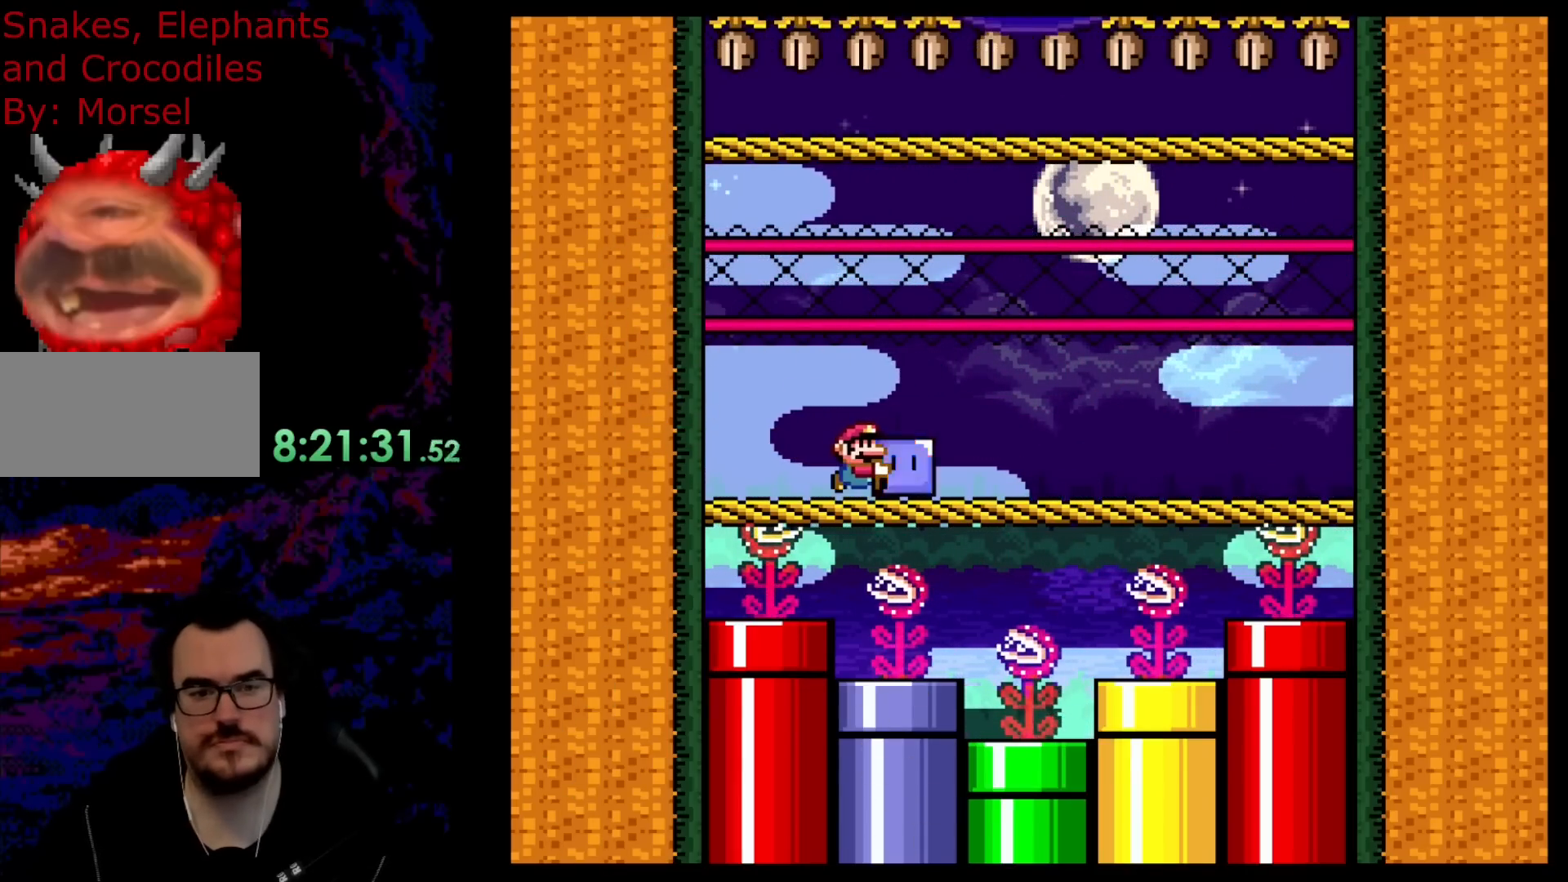
{"buttons": ["B", "Y", "R1", "DPAD_RIGHT"], "events": [[17, "DPAD_RIGHT", "down"], [233, "B", "down"], [350, "B", "up"], [433, "B", "down"]]}
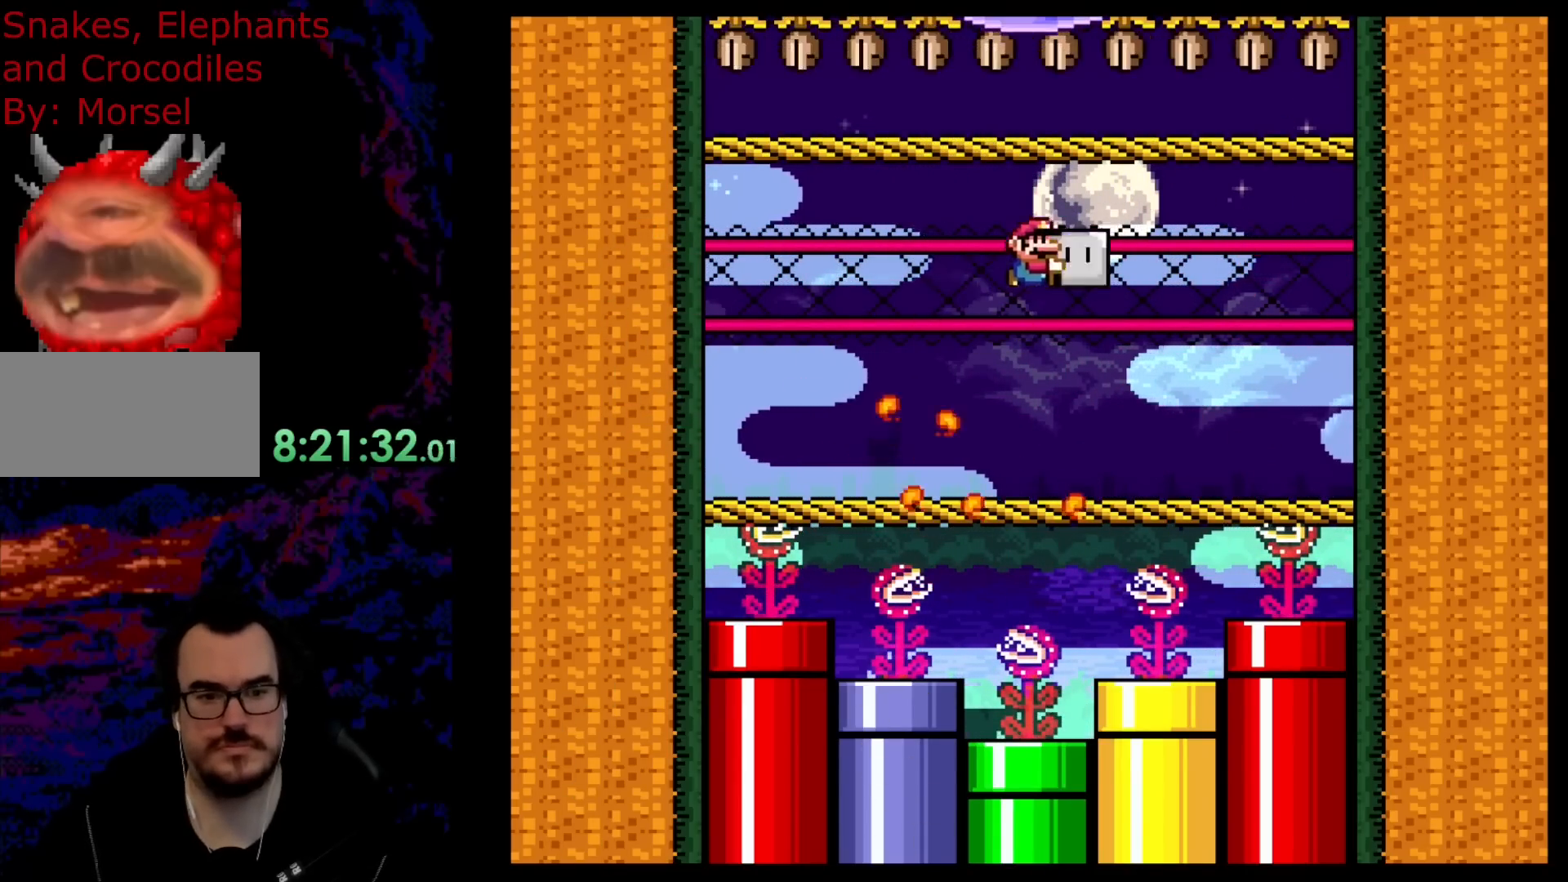
{"buttons": ["Y", "R1", "DPAD_LEFT"], "events": [[167, "B", "up"], [317, "DPAD_LEFT", "down"], [317, "DPAD_RIGHT", "up"]]}
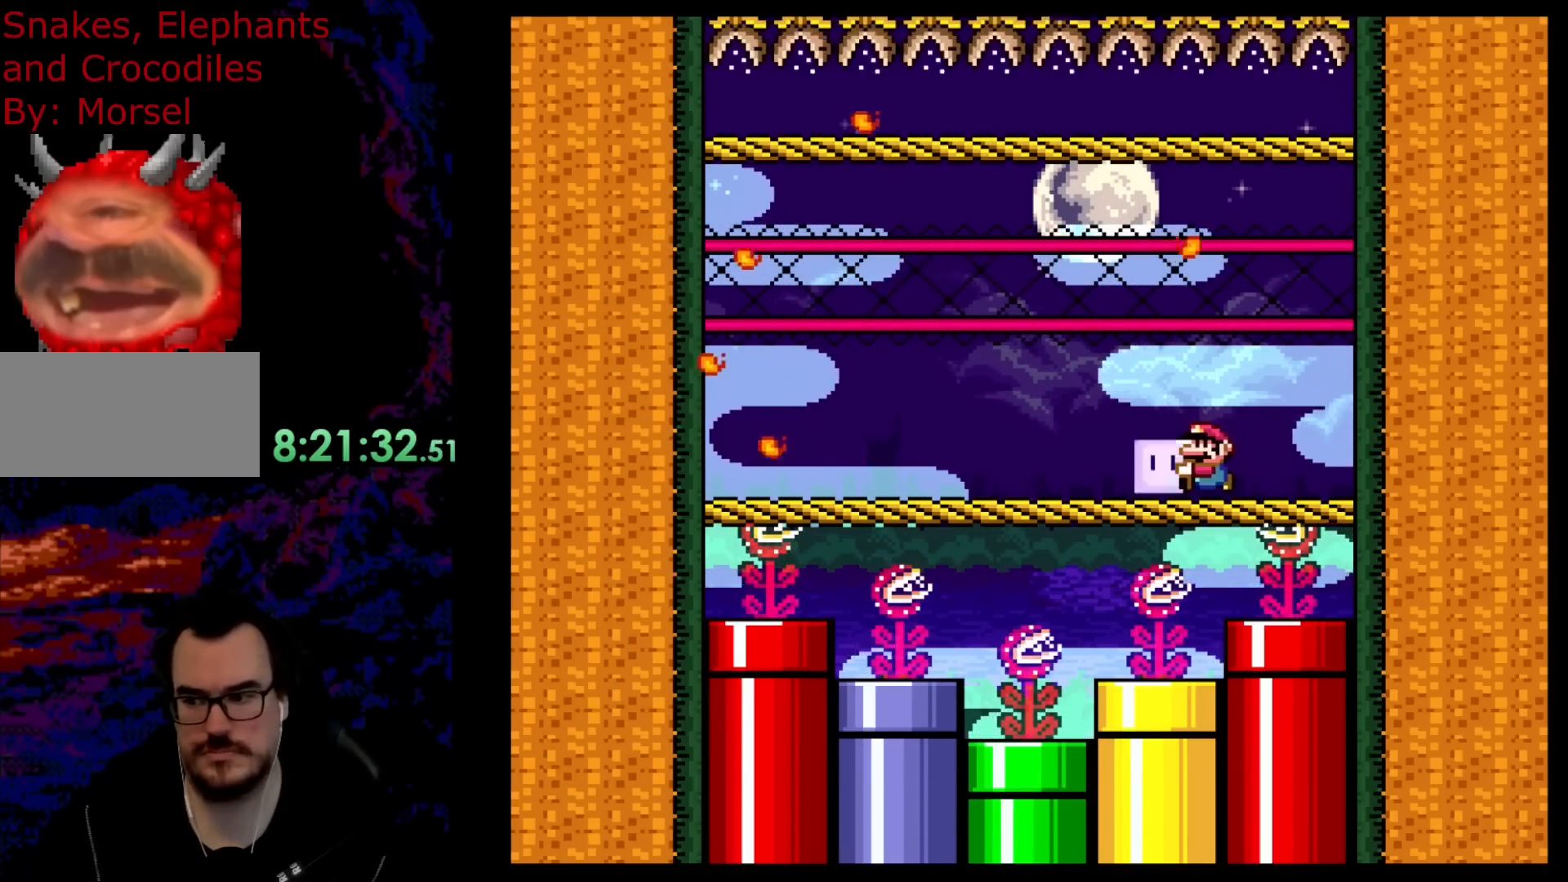
{"buttons": ["B", "Y", "R1", "DPAD_LEFT"], "events": [[250, "B", "down"], [333, "B", "up"], [467, "B", "down"]]}
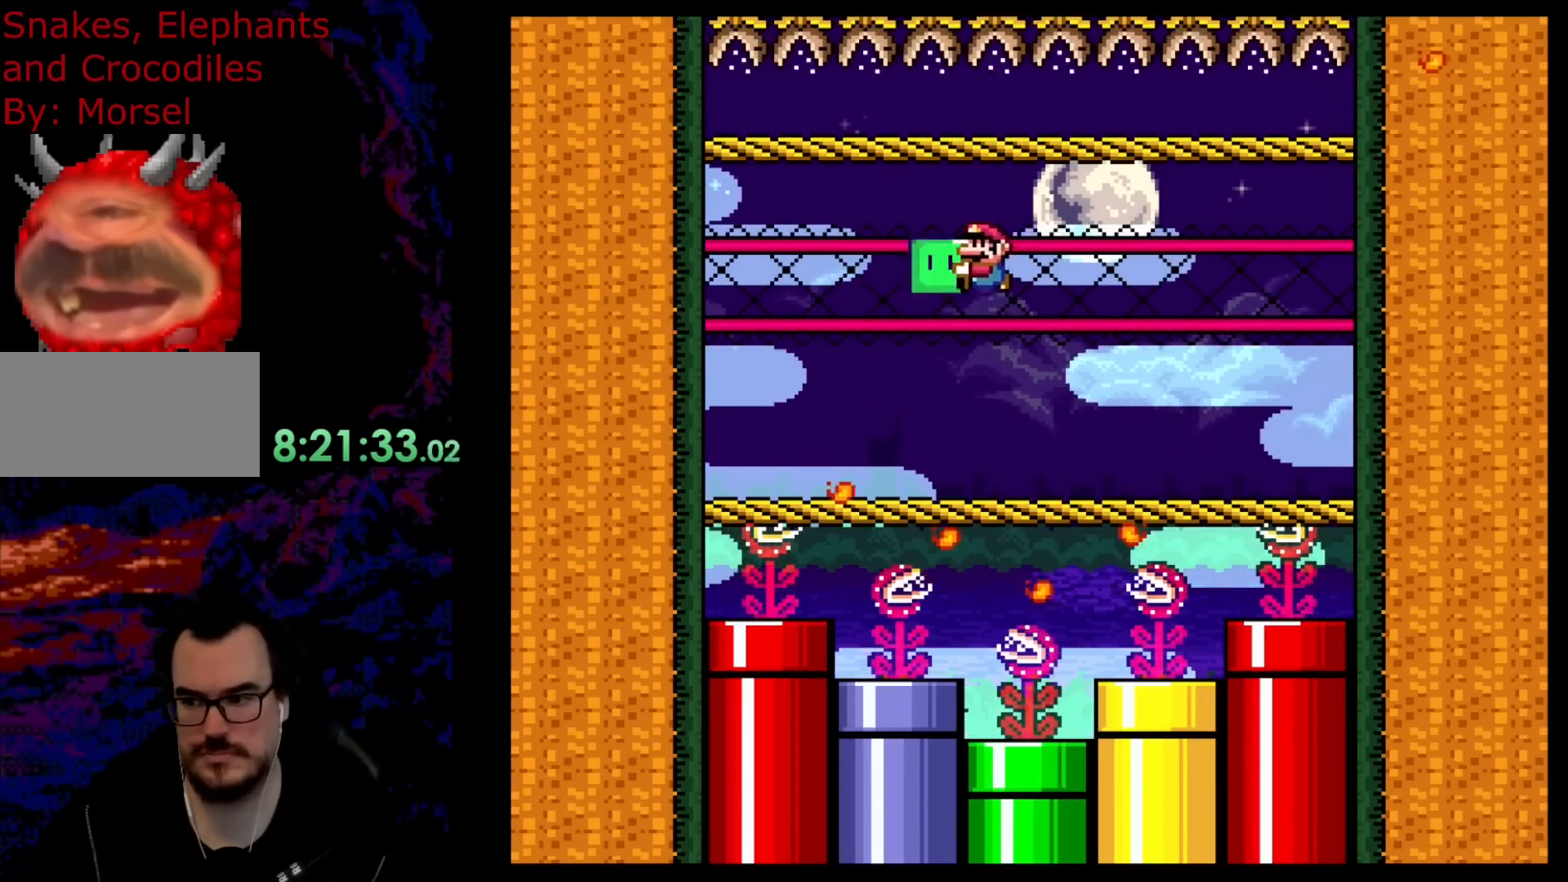
{"buttons": ["Y", "R1", "DPAD_RIGHT"], "events": [[350, "DPAD_LEFT", "up"], [383, "B", "up"], [383, "DPAD_RIGHT", "down"]]}
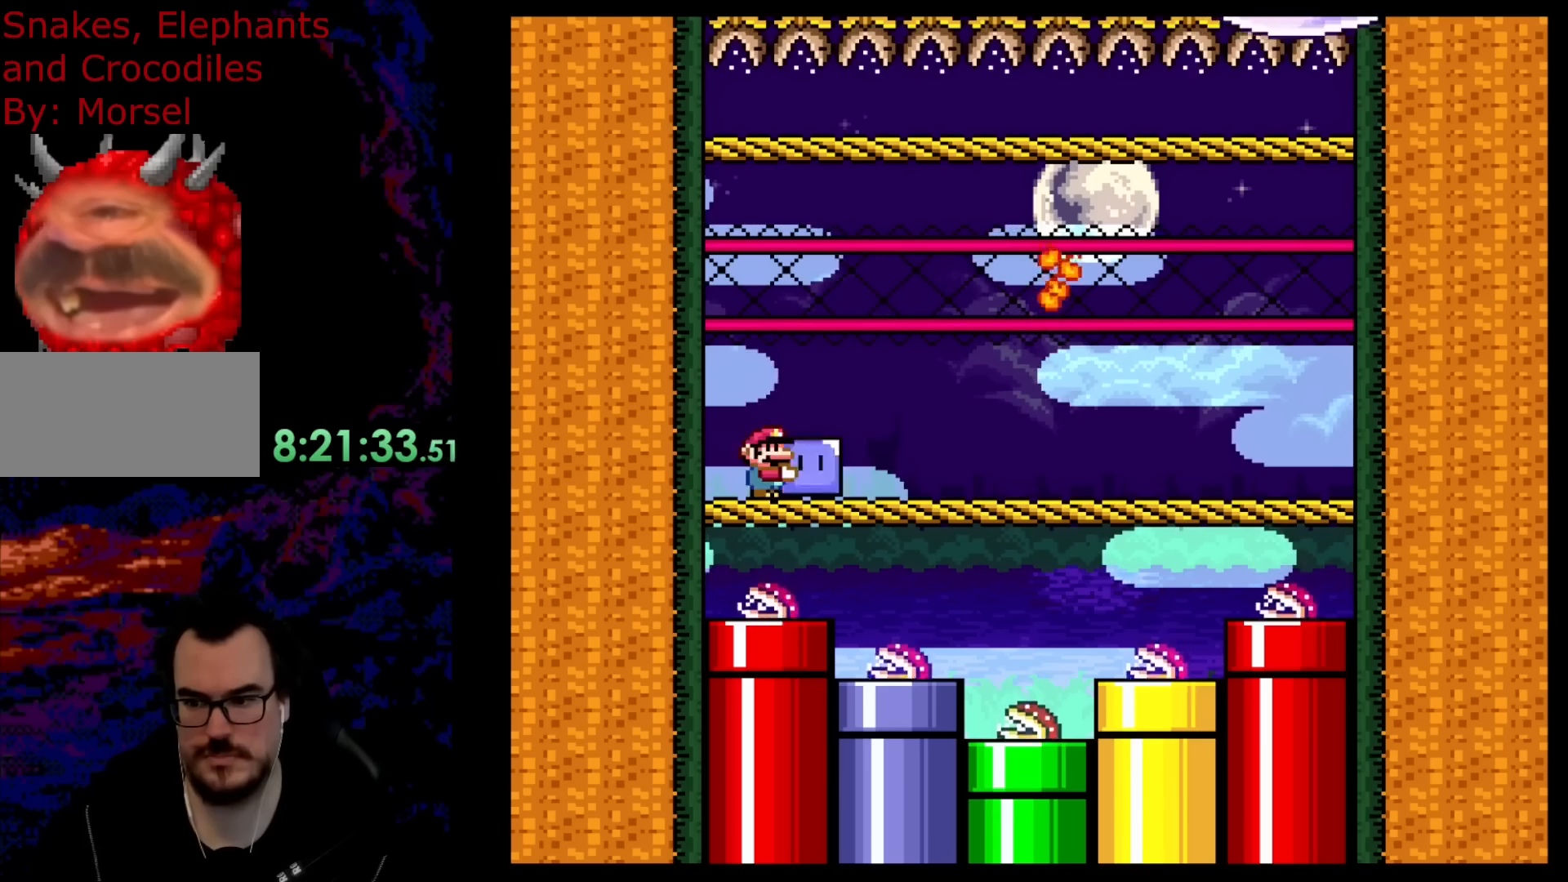
{"buttons": ["Y", "DPAD_RIGHT"], "events": [[167, "DPAD_LEFT", "down"], [167, "DPAD_RIGHT", "up"], [233, "R1", "up"], [233, "Y", "up"], [317, "DPAD_LEFT", "up"], [350, "DPAD_RIGHT", "down"], [367, "Y", "down"]]}